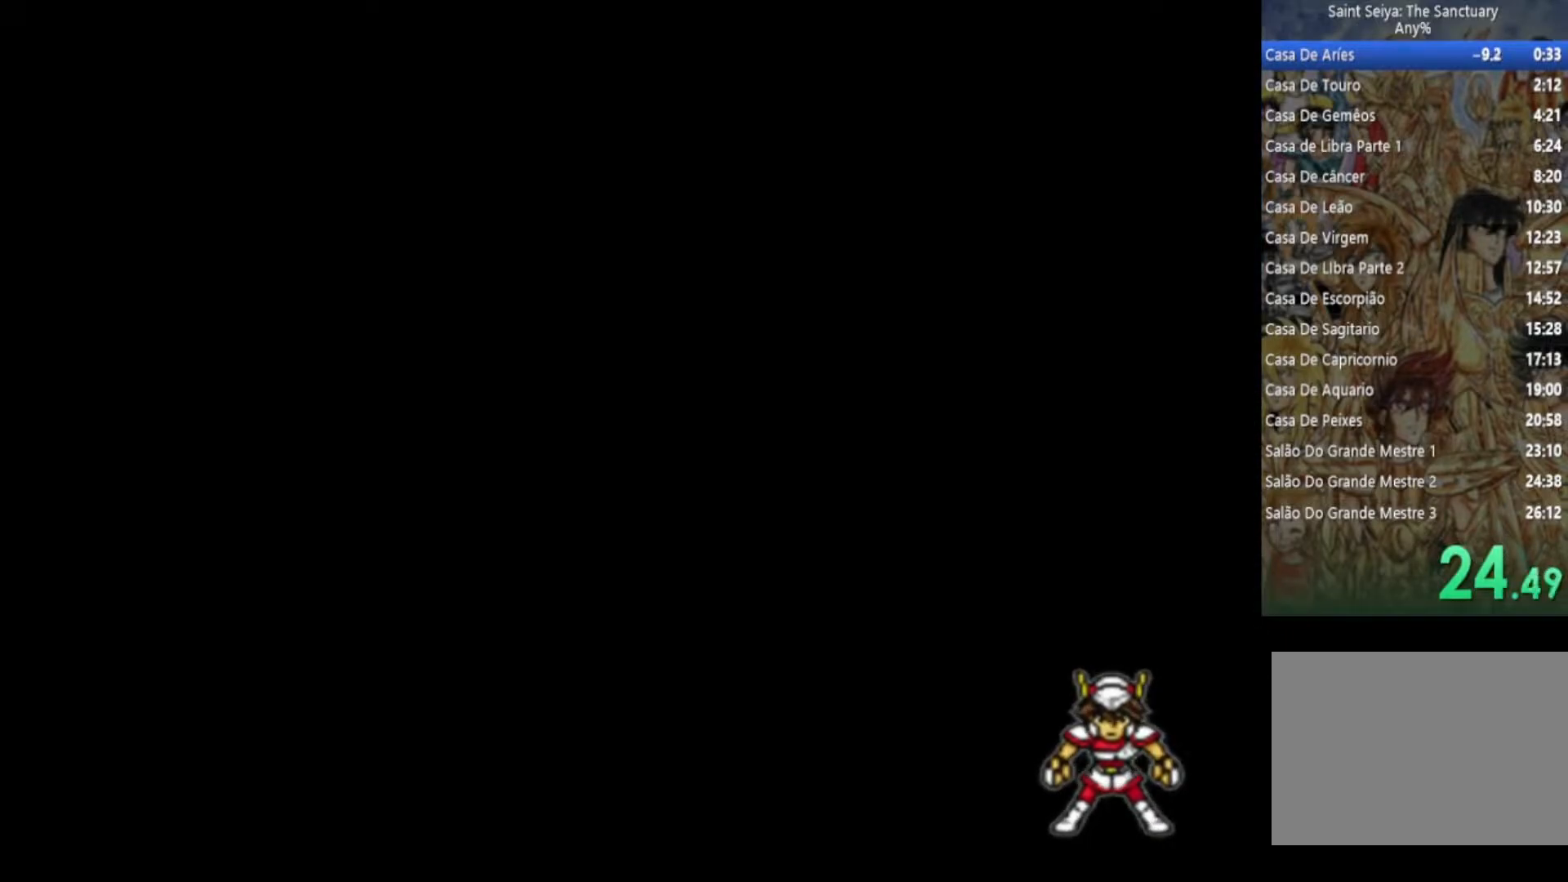
Gameplay with a controller (PlayStation layout); each line is a JSON object with the inputs held at the frame after it. "events" lists button and stick changes between this image and that frame as [ms after this image, input, new state], when the widget could be followed in between. Not read: TOUCHPAD.
{"buttons": ["CIRCLE"], "left_stick": "center", "right_stick": "center", "events": [[50, "CIRCLE", "down"], [133, "CIRCLE", "up"], [233, "CIRCLE", "down"], [333, "CIRCLE", "up"], [433, "CIRCLE", "down"]]}
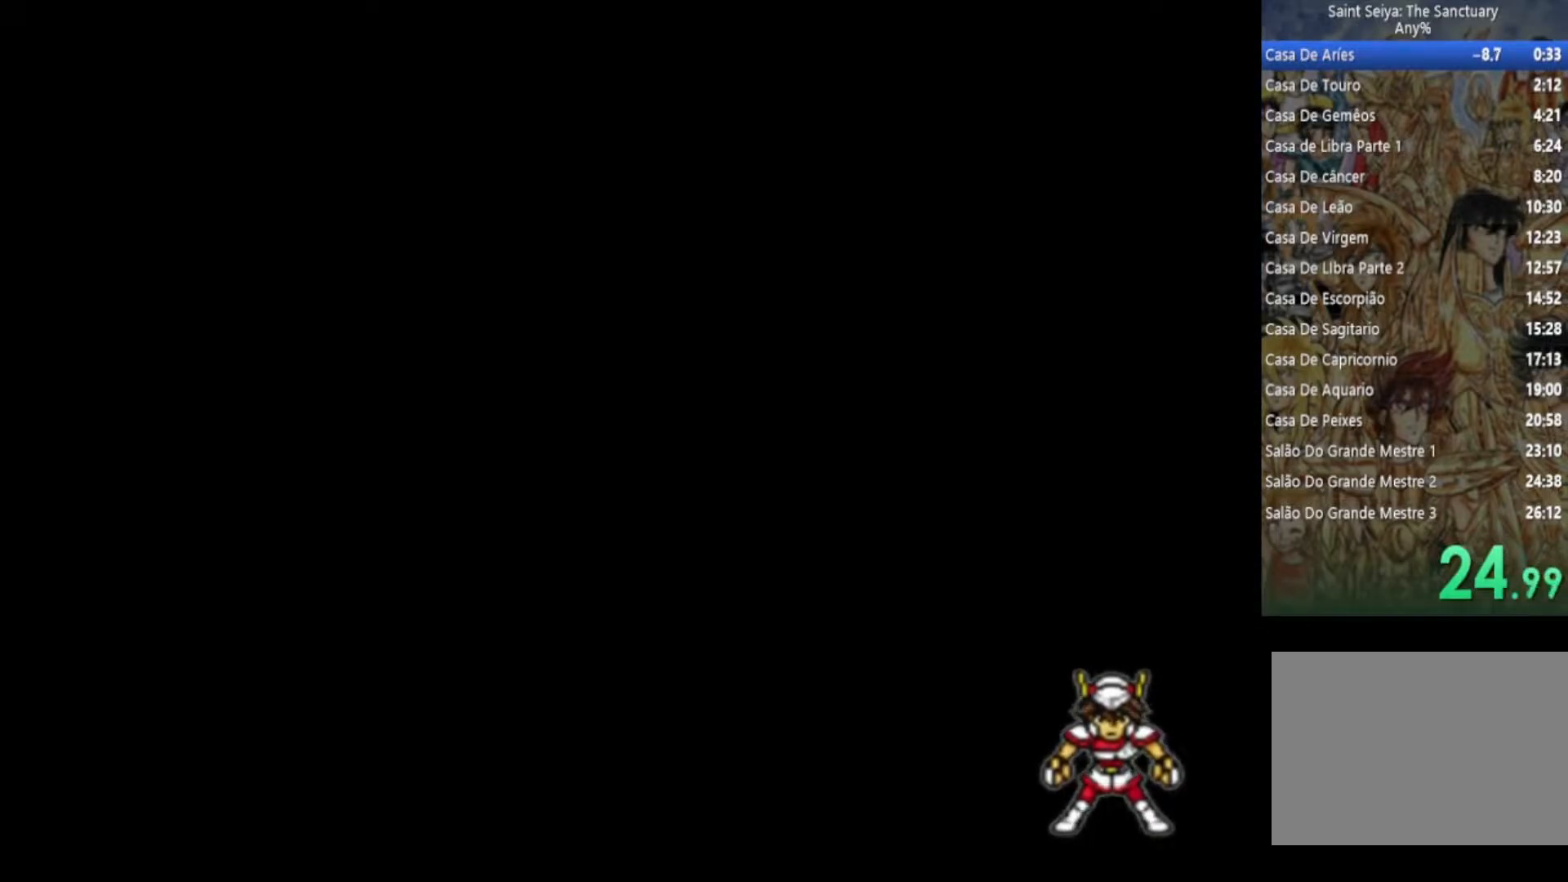
{"buttons": ["CIRCLE"], "left_stick": "center", "right_stick": "center", "events": [[17, "CIRCLE", "up"], [117, "CIRCLE", "down"], [233, "CIRCLE", "up"], [317, "CIRCLE", "down"], [417, "CIRCLE", "up"], [500, "CIRCLE", "down"]]}
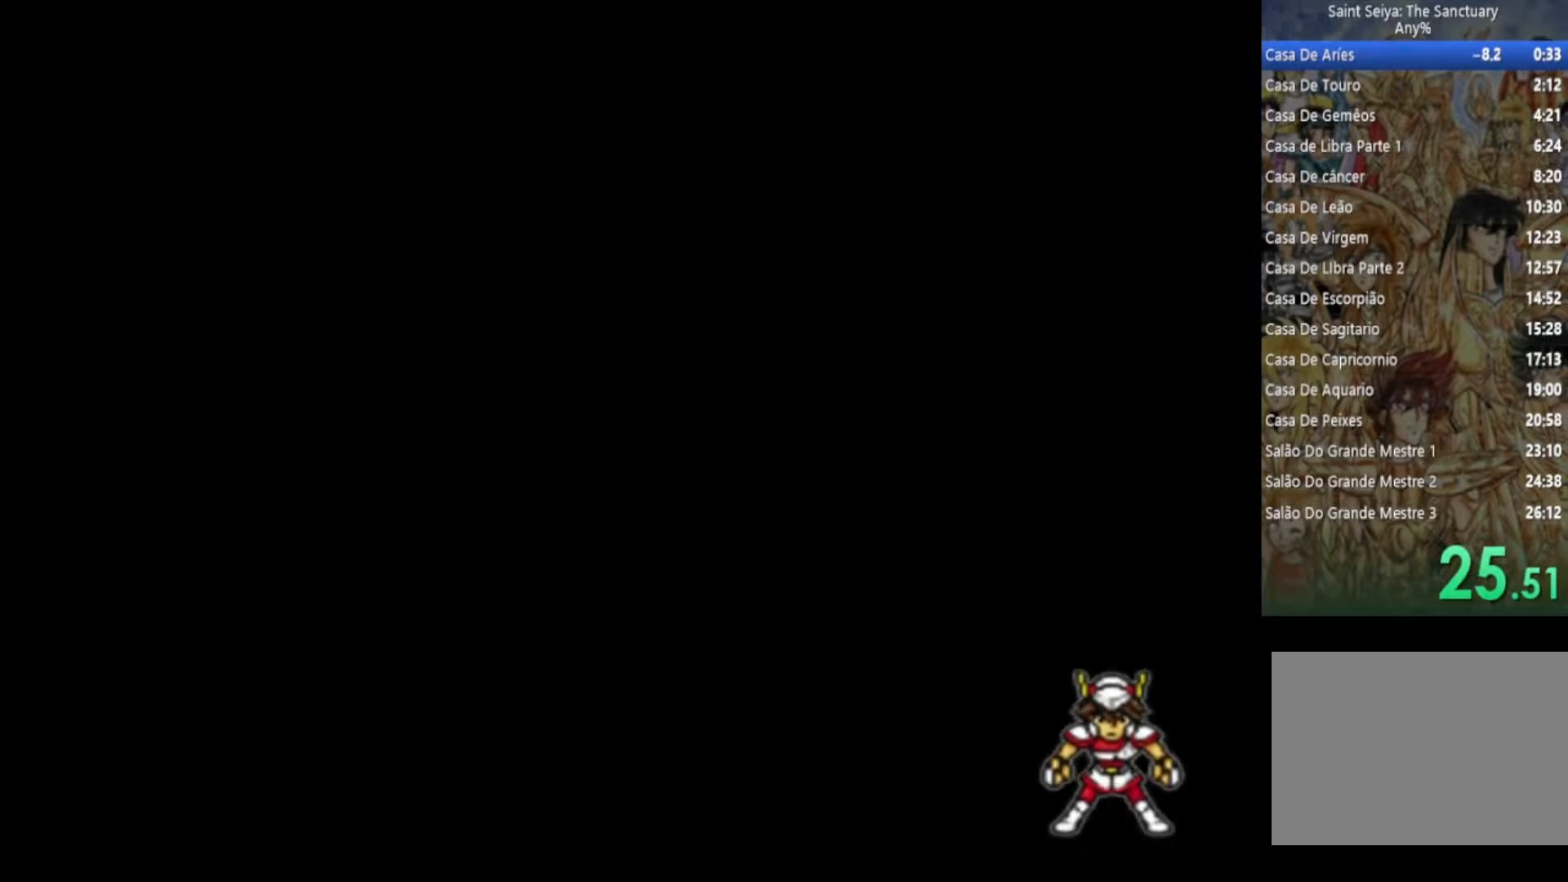
{"buttons": [], "left_stick": "center", "right_stick": "center", "events": [[100, "CIRCLE", "up"], [200, "CIRCLE", "down"], [283, "CIRCLE", "up"], [383, "CIRCLE", "down"], [467, "CIRCLE", "up"]]}
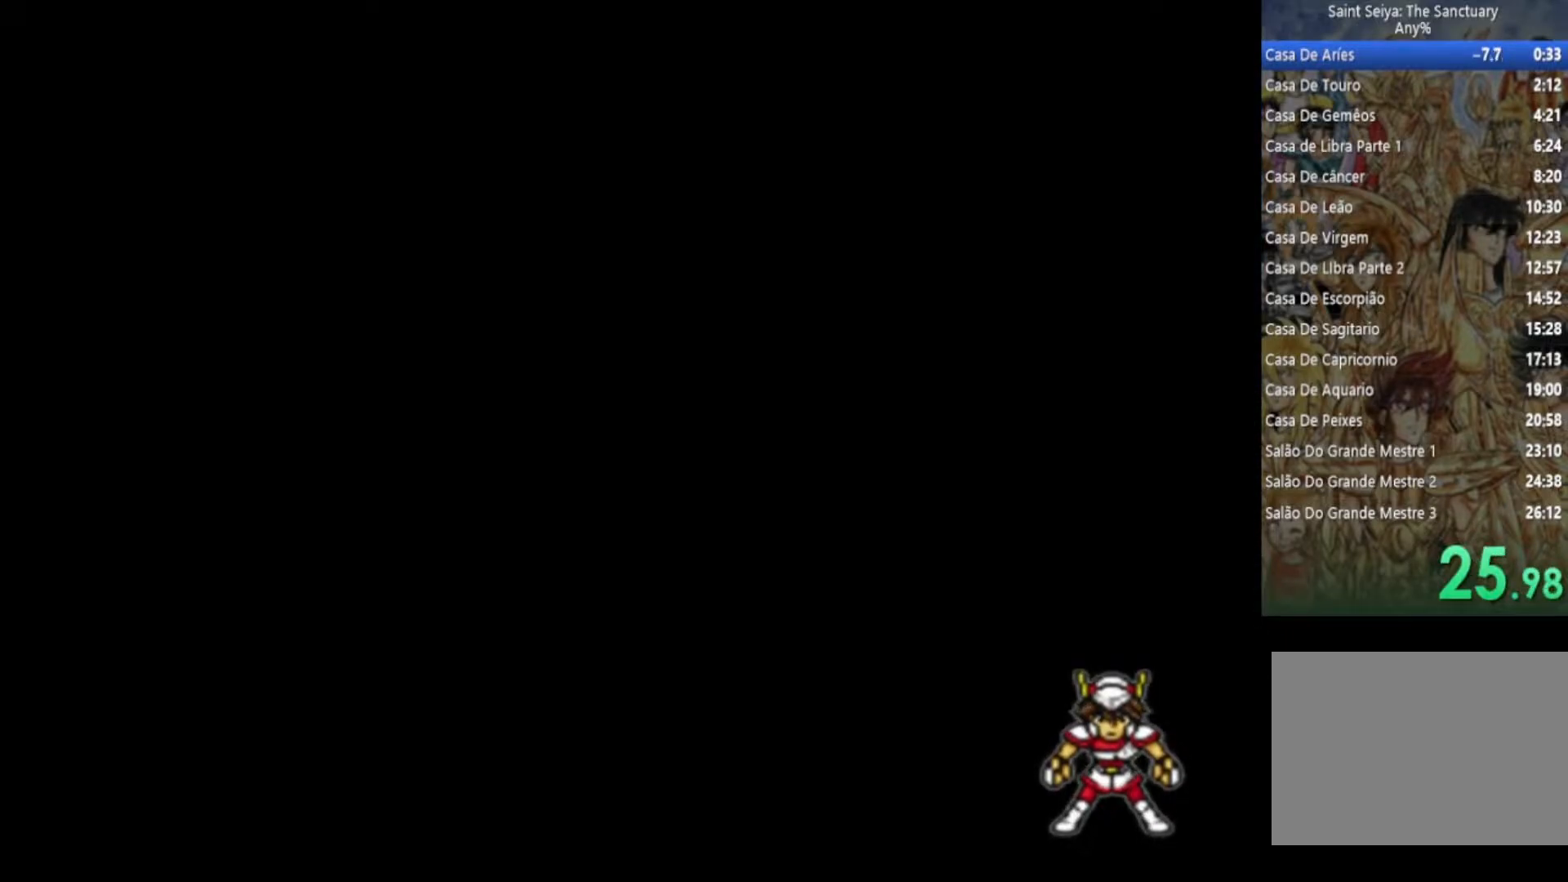
{"buttons": ["CIRCLE"], "left_stick": "center", "right_stick": "center", "events": [[50, "CIRCLE", "down"], [133, "CIRCLE", "up"], [233, "CIRCLE", "down"], [350, "CIRCLE", "up"], [433, "CIRCLE", "down"]]}
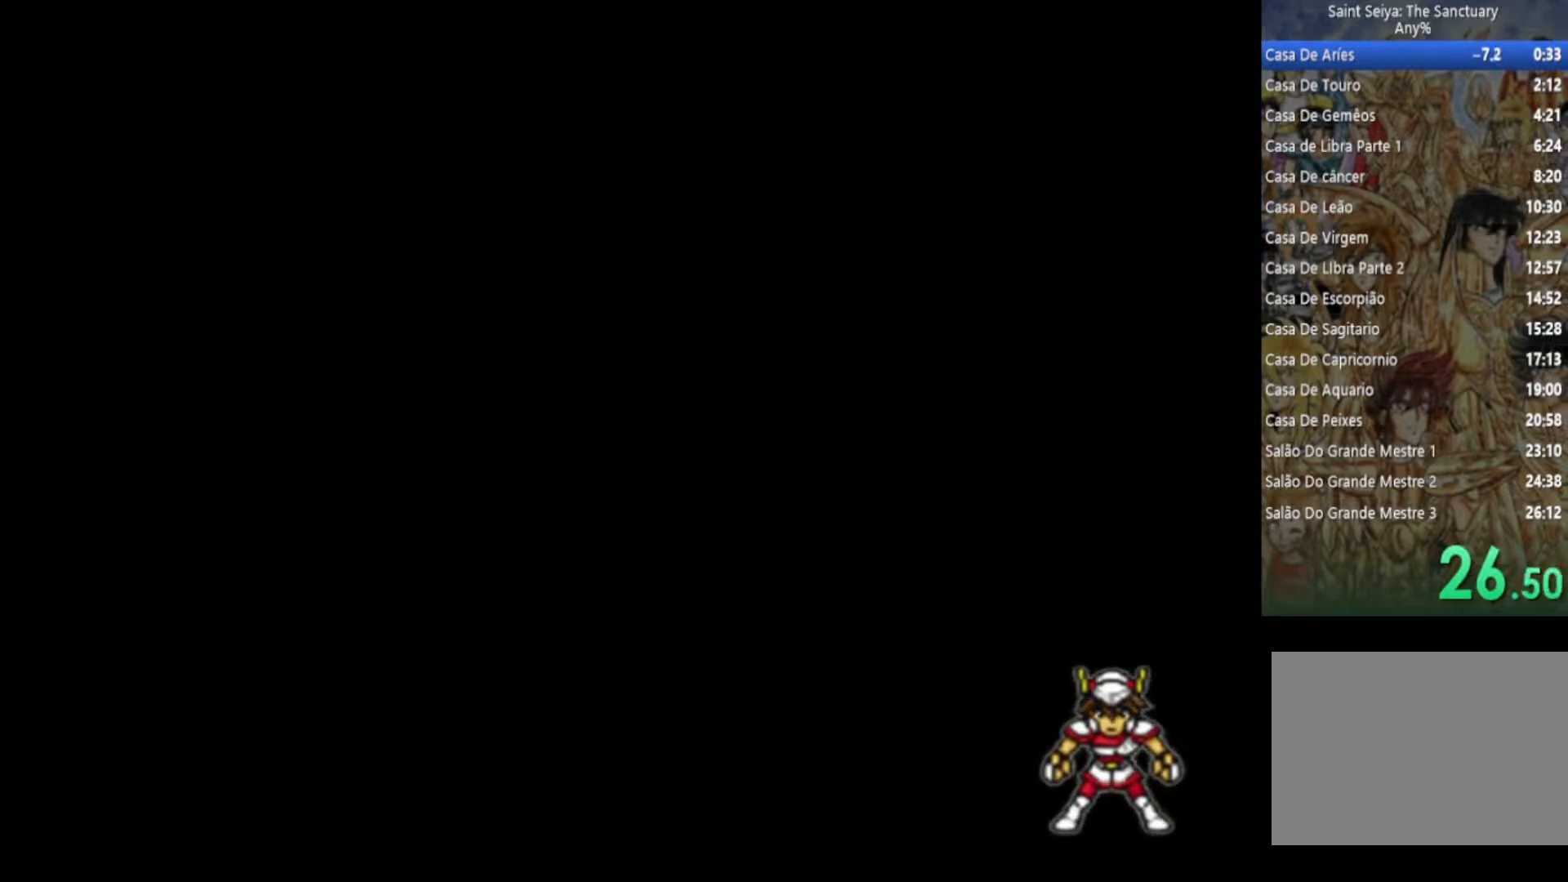
{"buttons": [], "left_stick": "center", "right_stick": "center", "events": [[33, "CIRCLE", "up"], [150, "CIRCLE", "down"], [267, "CIRCLE", "up"], [367, "CIRCLE", "down"], [450, "CIRCLE", "up"]]}
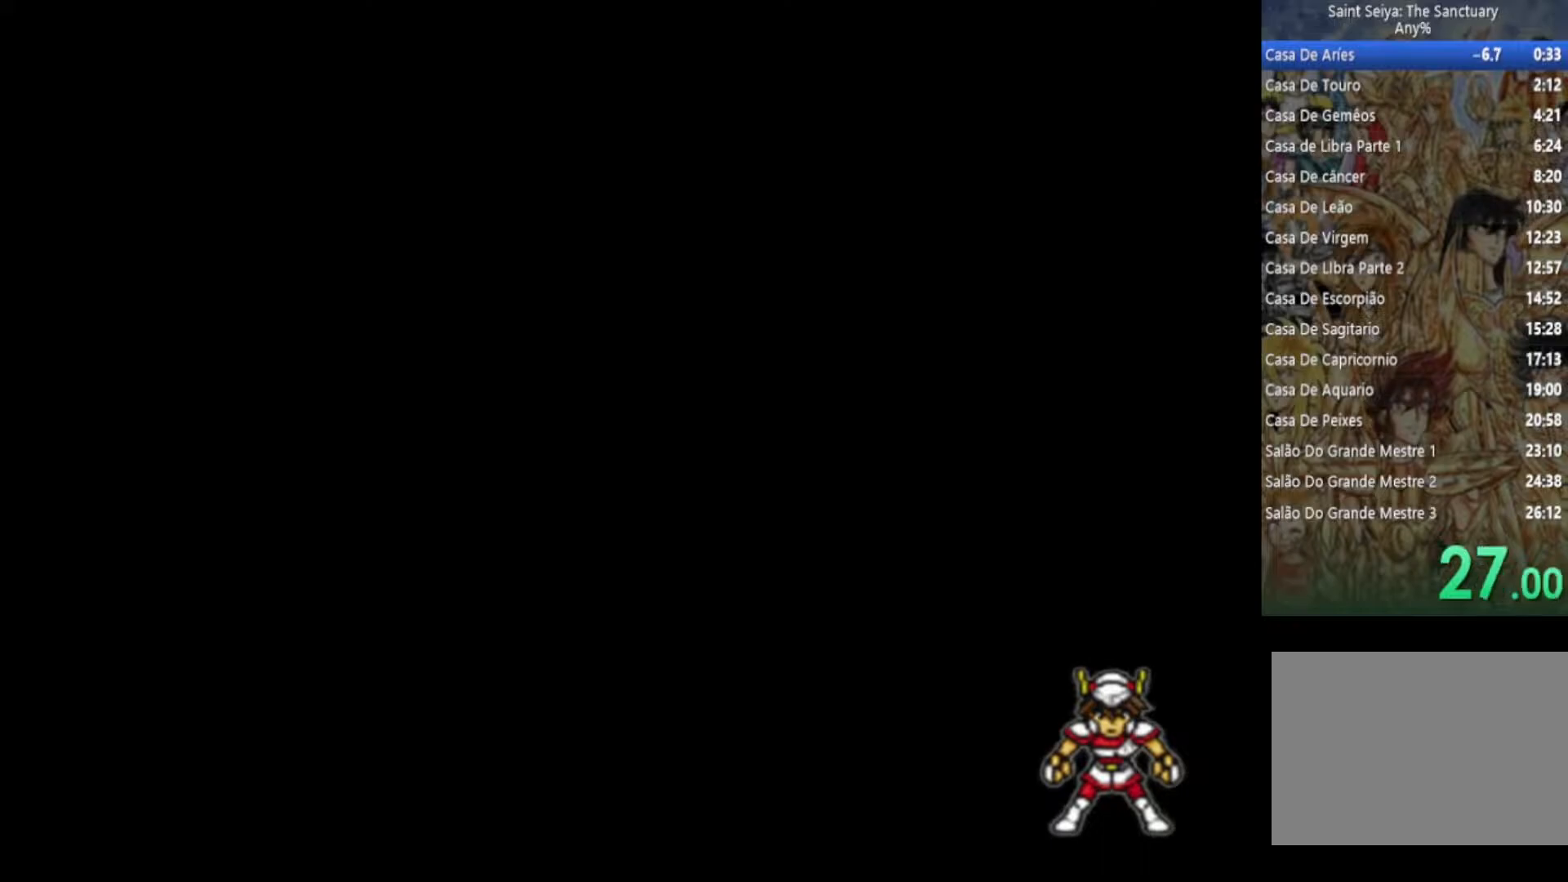
{"buttons": ["CIRCLE"], "left_stick": "center", "right_stick": "center", "events": [[50, "CIRCLE", "down"], [150, "CIRCLE", "up"], [250, "CIRCLE", "down"], [333, "CIRCLE", "up"], [450, "CIRCLE", "down"]]}
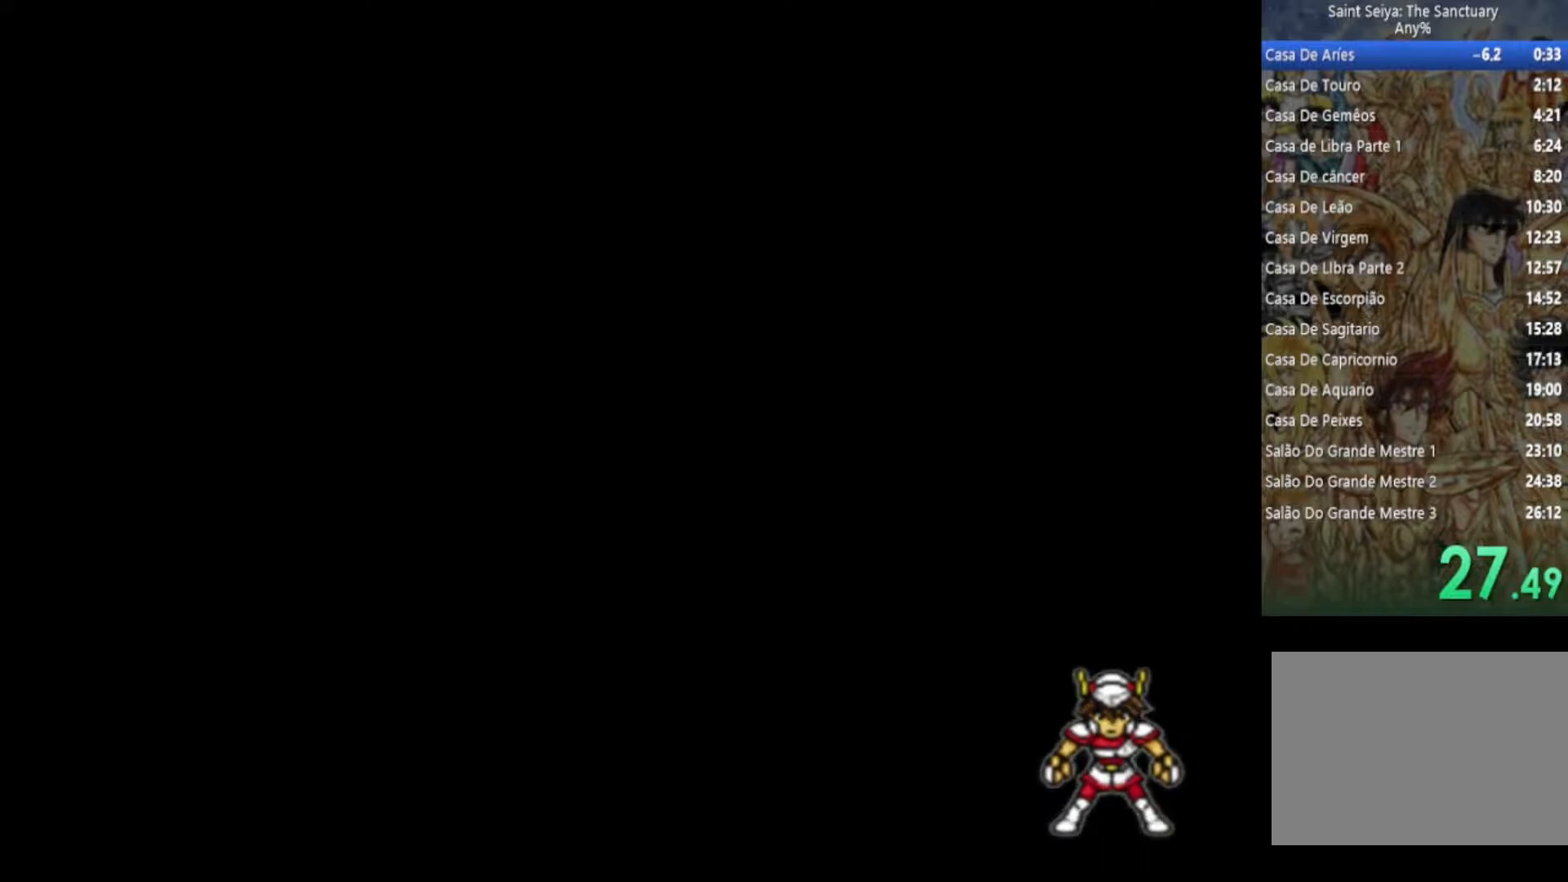
{"buttons": [], "left_stick": "center", "right_stick": "center", "events": [[67, "CIRCLE", "up"], [167, "CIRCLE", "down"], [267, "CIRCLE", "up"], [350, "CIRCLE", "down"], [483, "CIRCLE", "up"]]}
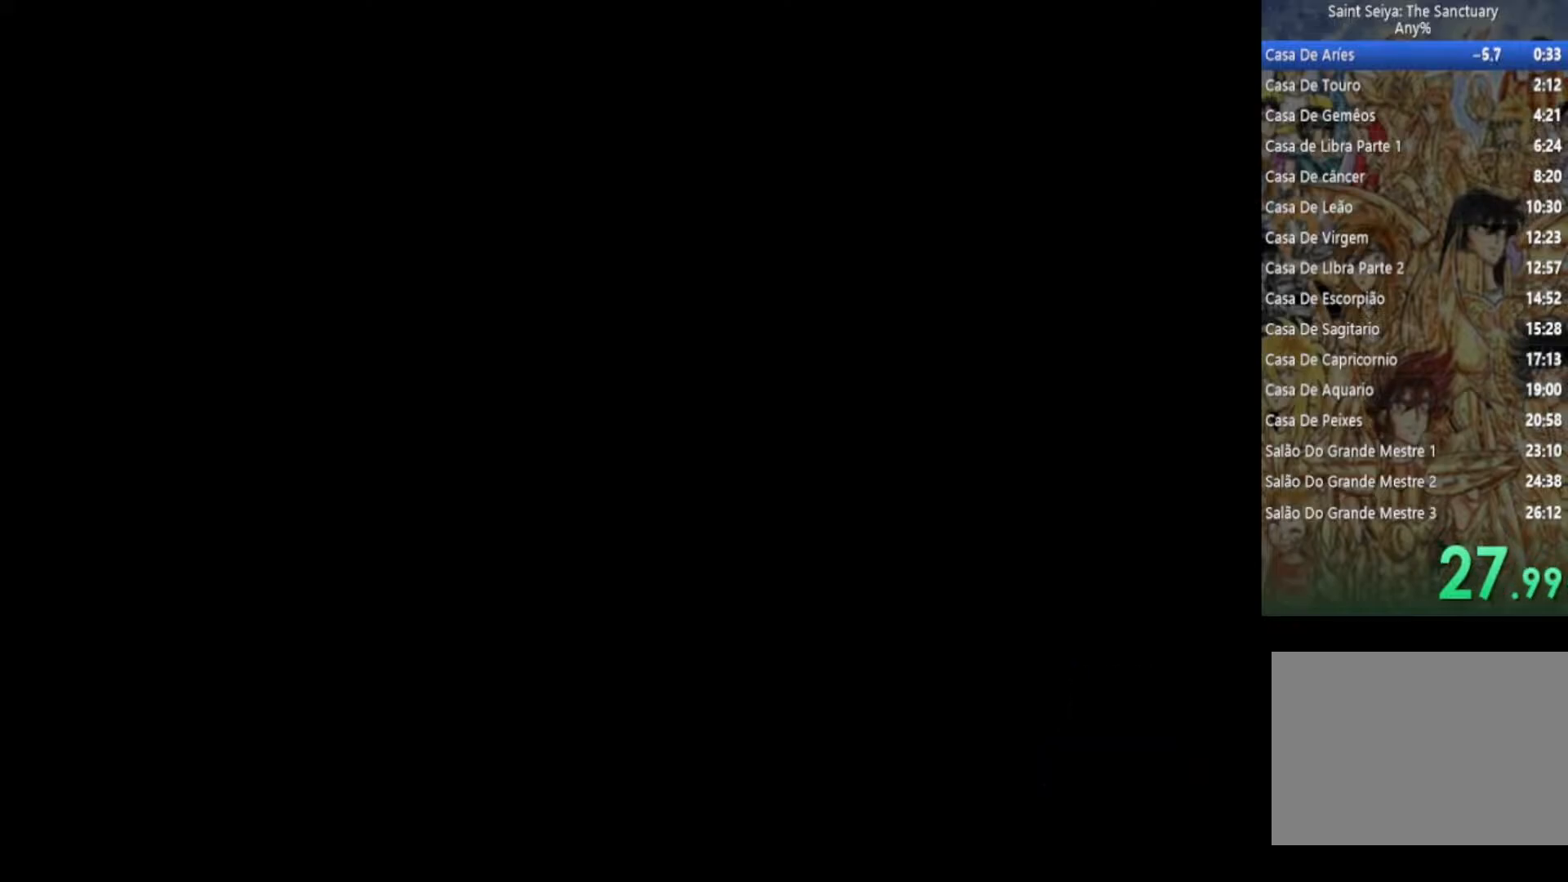
{"buttons": ["CIRCLE"], "left_stick": "center", "right_stick": "center", "events": [[50, "CIRCLE", "down"], [167, "CIRCLE", "up"], [267, "CIRCLE", "down"], [367, "CIRCLE", "up"], [467, "CIRCLE", "down"]]}
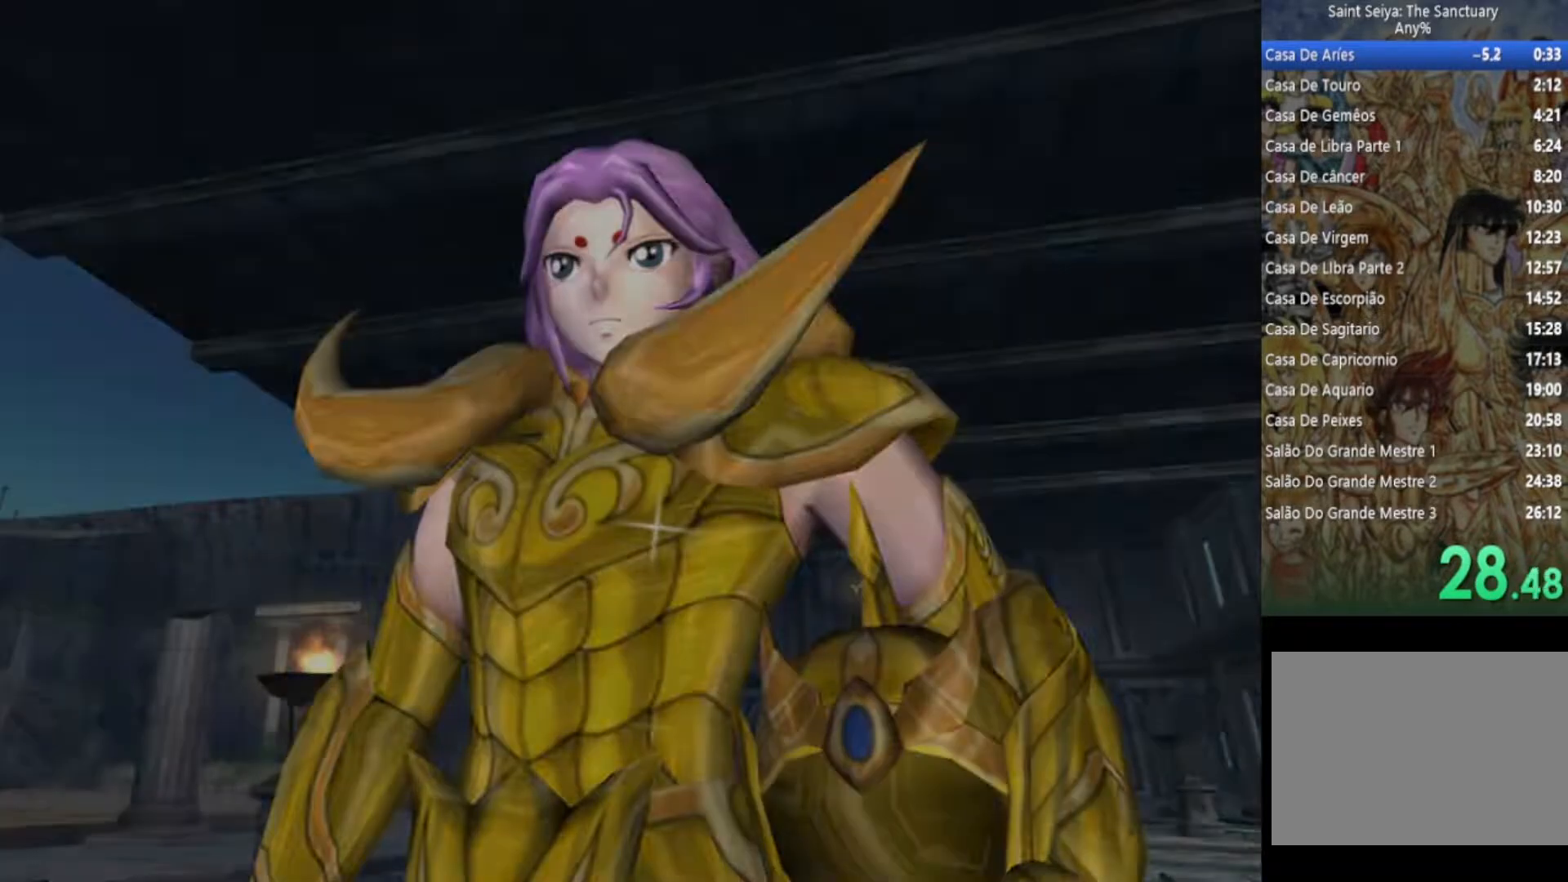
{"buttons": [], "left_stick": "center", "right_stick": "center", "events": [[33, "CIRCLE", "up"], [150, "CIRCLE", "down"], [250, "CIRCLE", "up"], [350, "CIRCLE", "down"], [450, "CIRCLE", "up"]]}
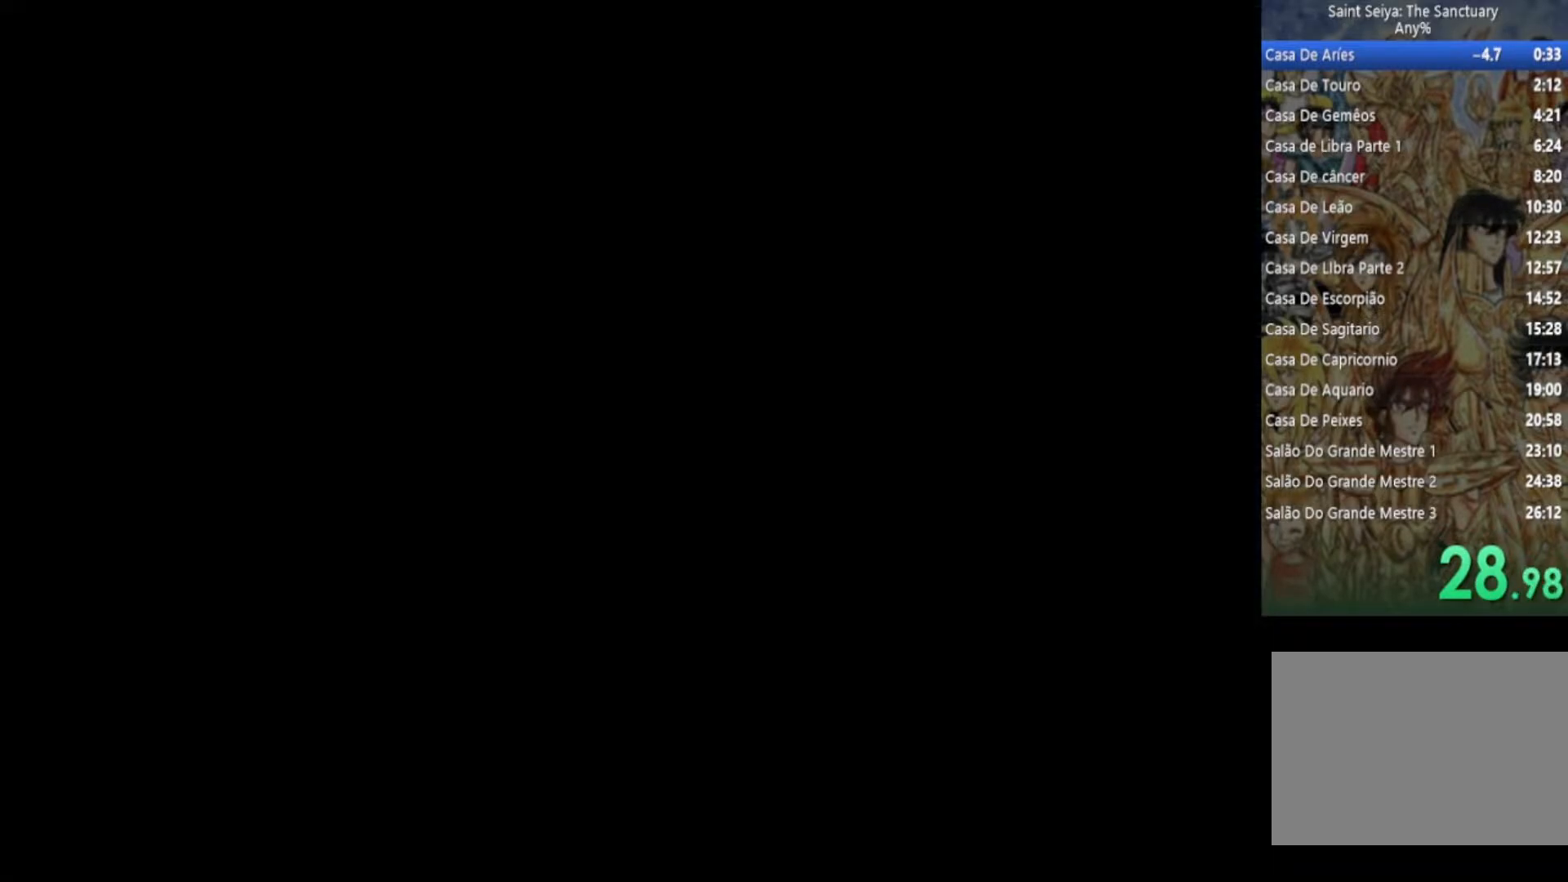
{"buttons": ["CIRCLE"], "left_stick": "center", "right_stick": "center", "events": [[50, "CIRCLE", "down"], [167, "CIRCLE", "up"], [233, "CIRCLE", "down"], [367, "CIRCLE", "up"], [467, "CIRCLE", "down"]]}
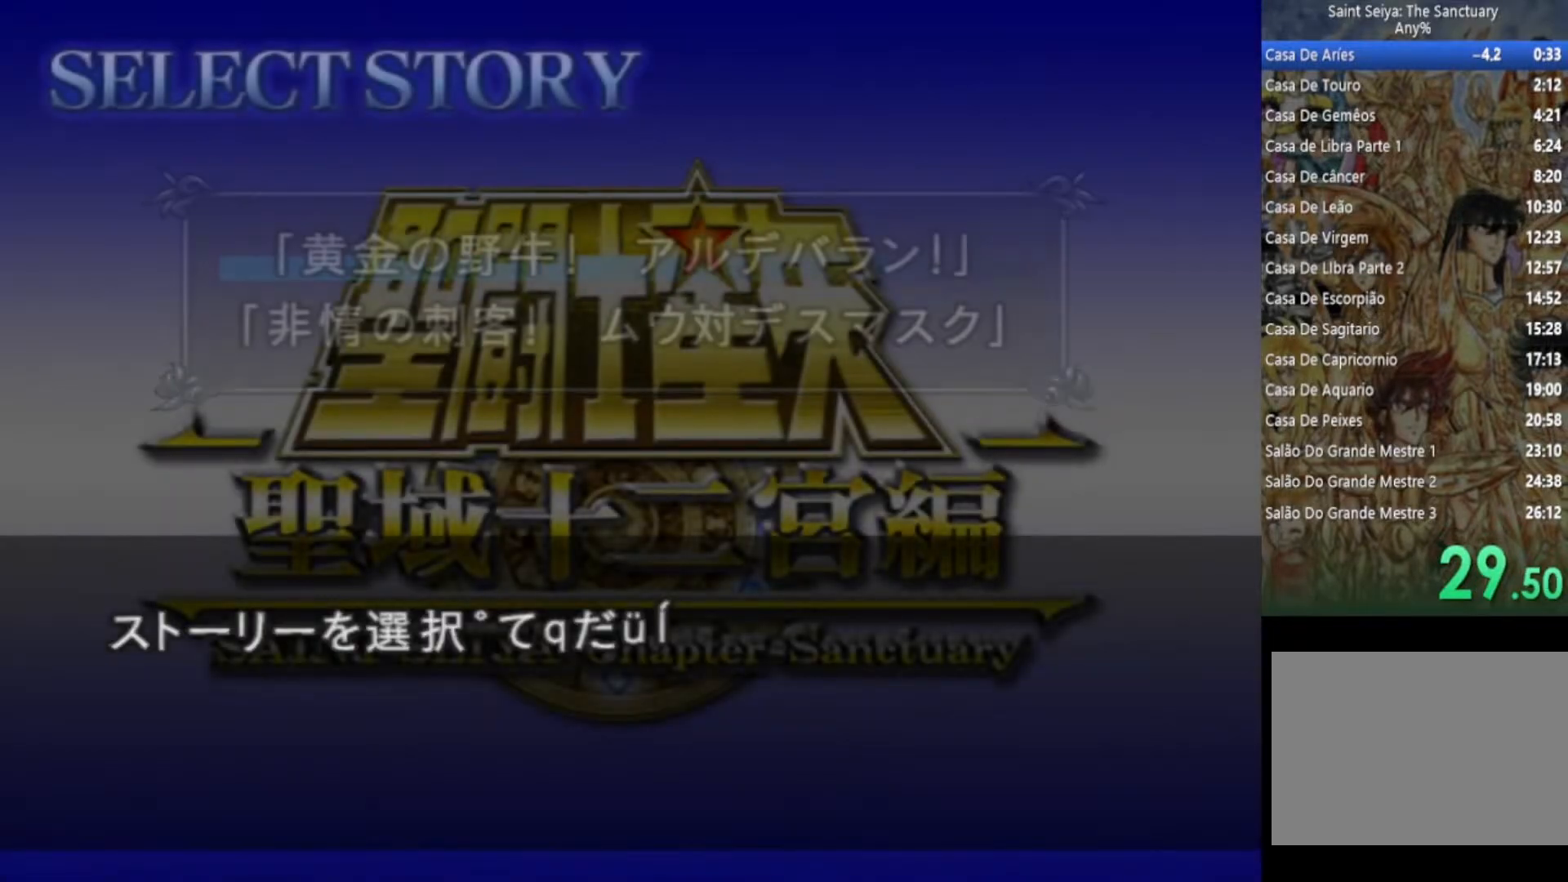
{"buttons": [], "left_stick": "center", "right_stick": "center", "events": [[83, "CIRCLE", "up"], [150, "CIRCLE", "down"], [267, "CIRCLE", "up"], [350, "CIRCLE", "down"], [467, "CIRCLE", "up"]]}
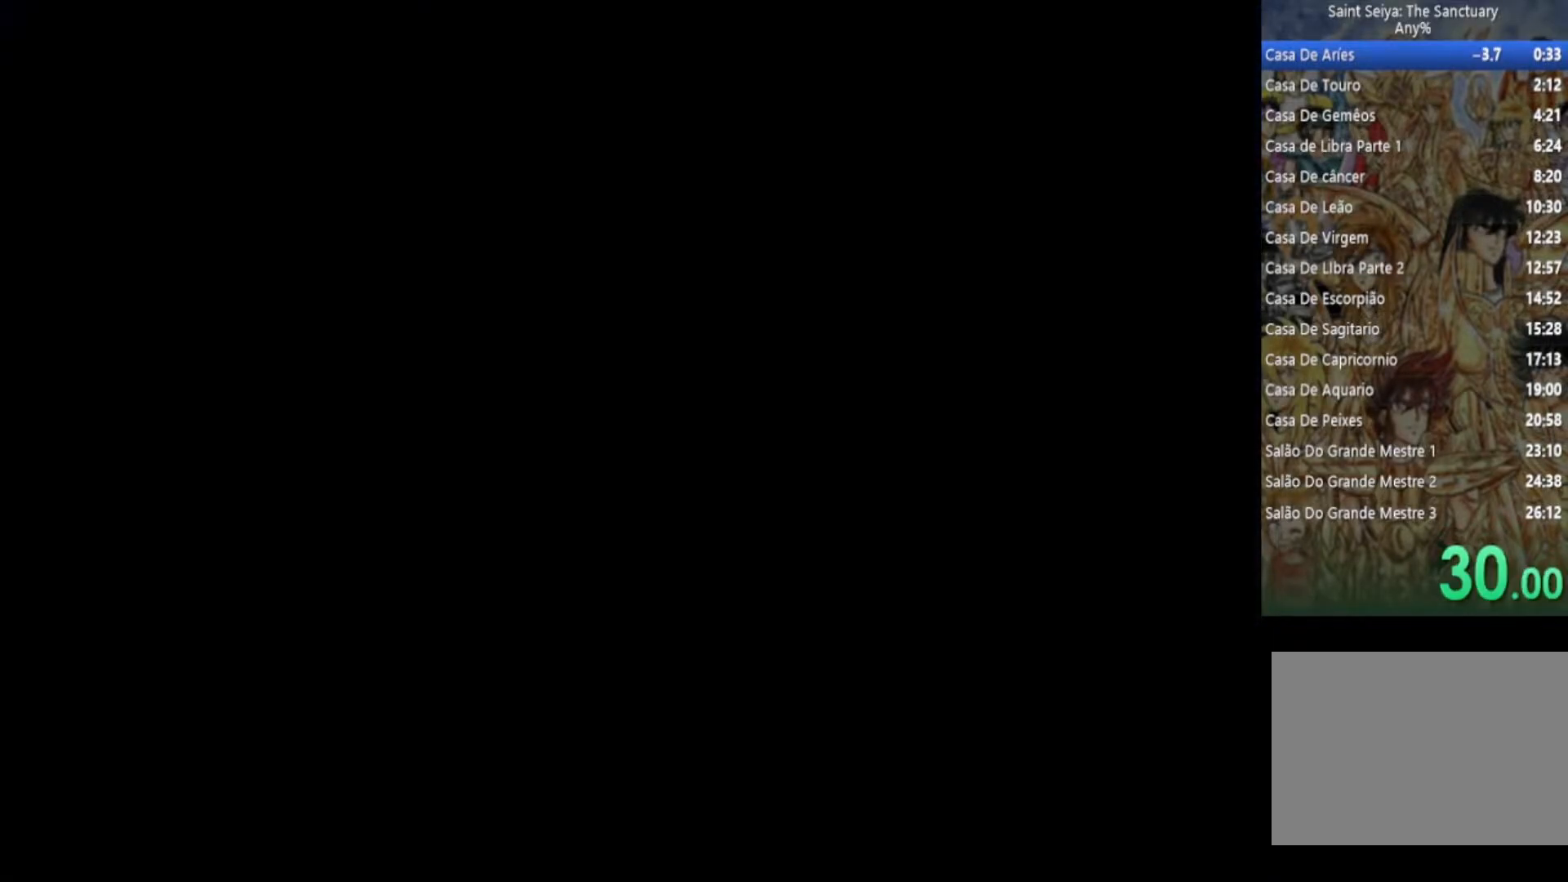
{"buttons": ["CIRCLE"], "left_stick": "center", "right_stick": "center", "events": [[67, "CIRCLE", "down"], [167, "CIRCLE", "up"], [267, "CIRCLE", "down"], [383, "CIRCLE", "up"], [467, "CIRCLE", "down"]]}
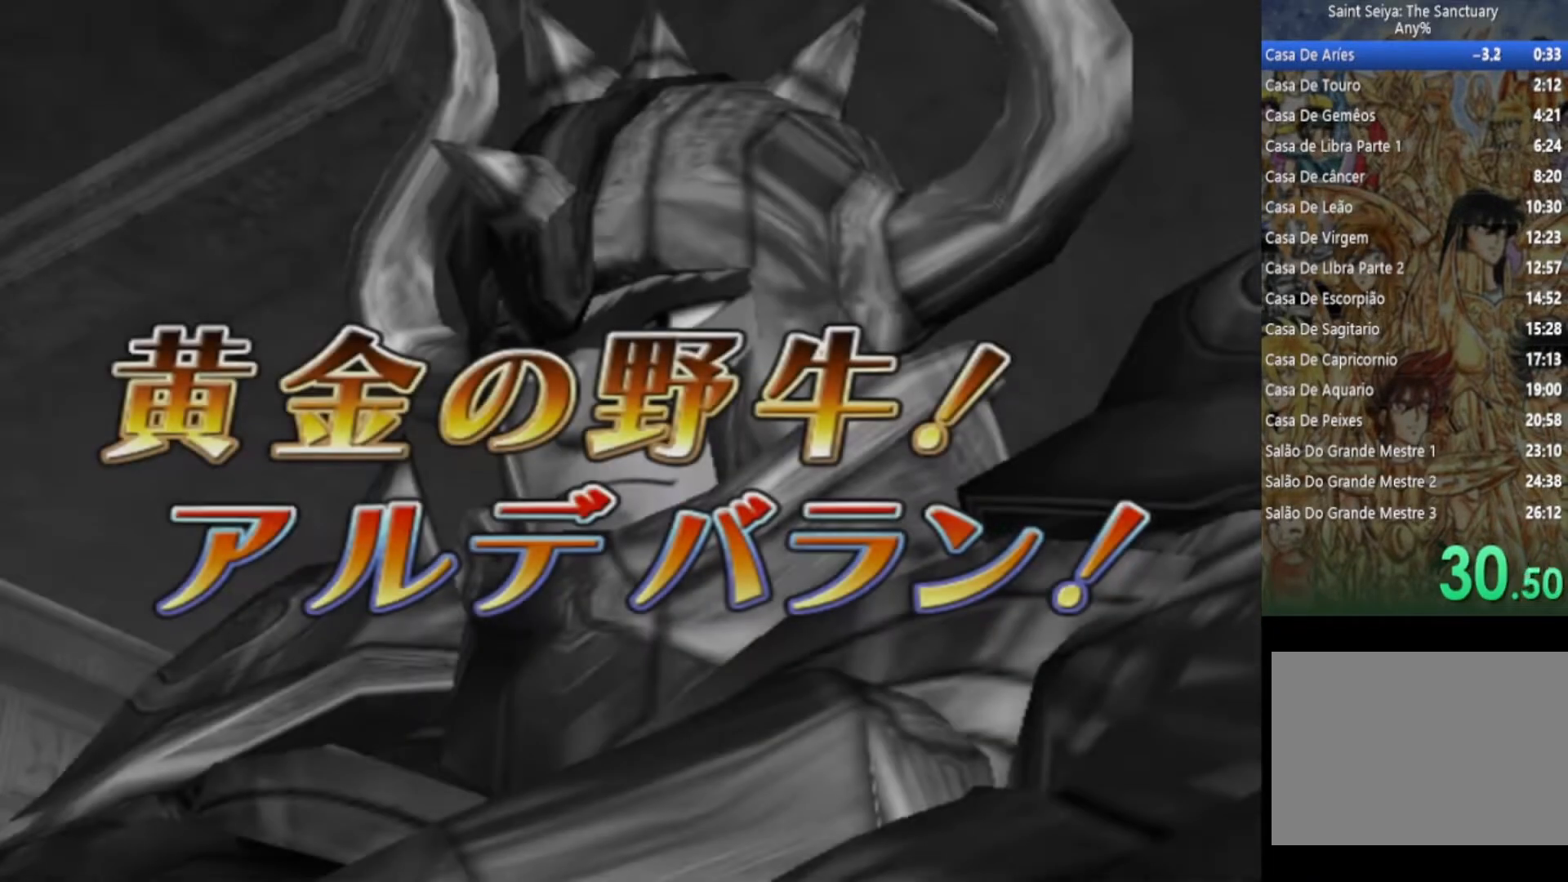
{"buttons": [], "left_stick": "center", "right_stick": "center", "events": [[83, "CIRCLE", "up"], [167, "CIRCLE", "down"], [250, "CIRCLE", "up"], [367, "CIRCLE", "down"], [433, "CIRCLE", "up"]]}
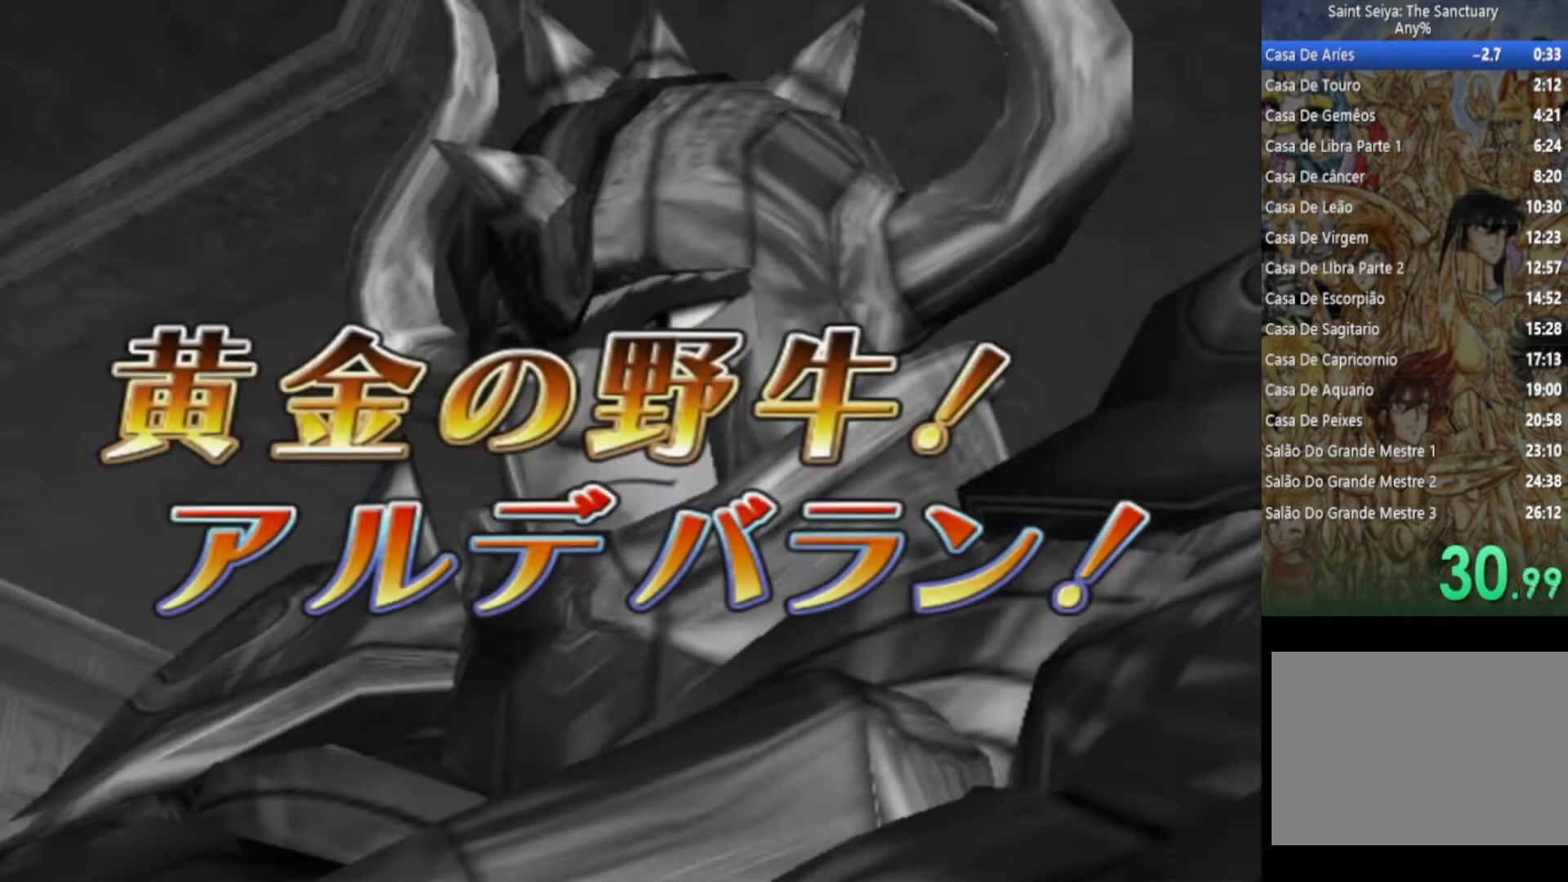
{"buttons": [], "left_stick": "center", "right_stick": "center", "events": [[33, "CIRCLE", "down"], [167, "CIRCLE", "up"], [300, "CIRCLE", "down"], [433, "CIRCLE", "up"]]}
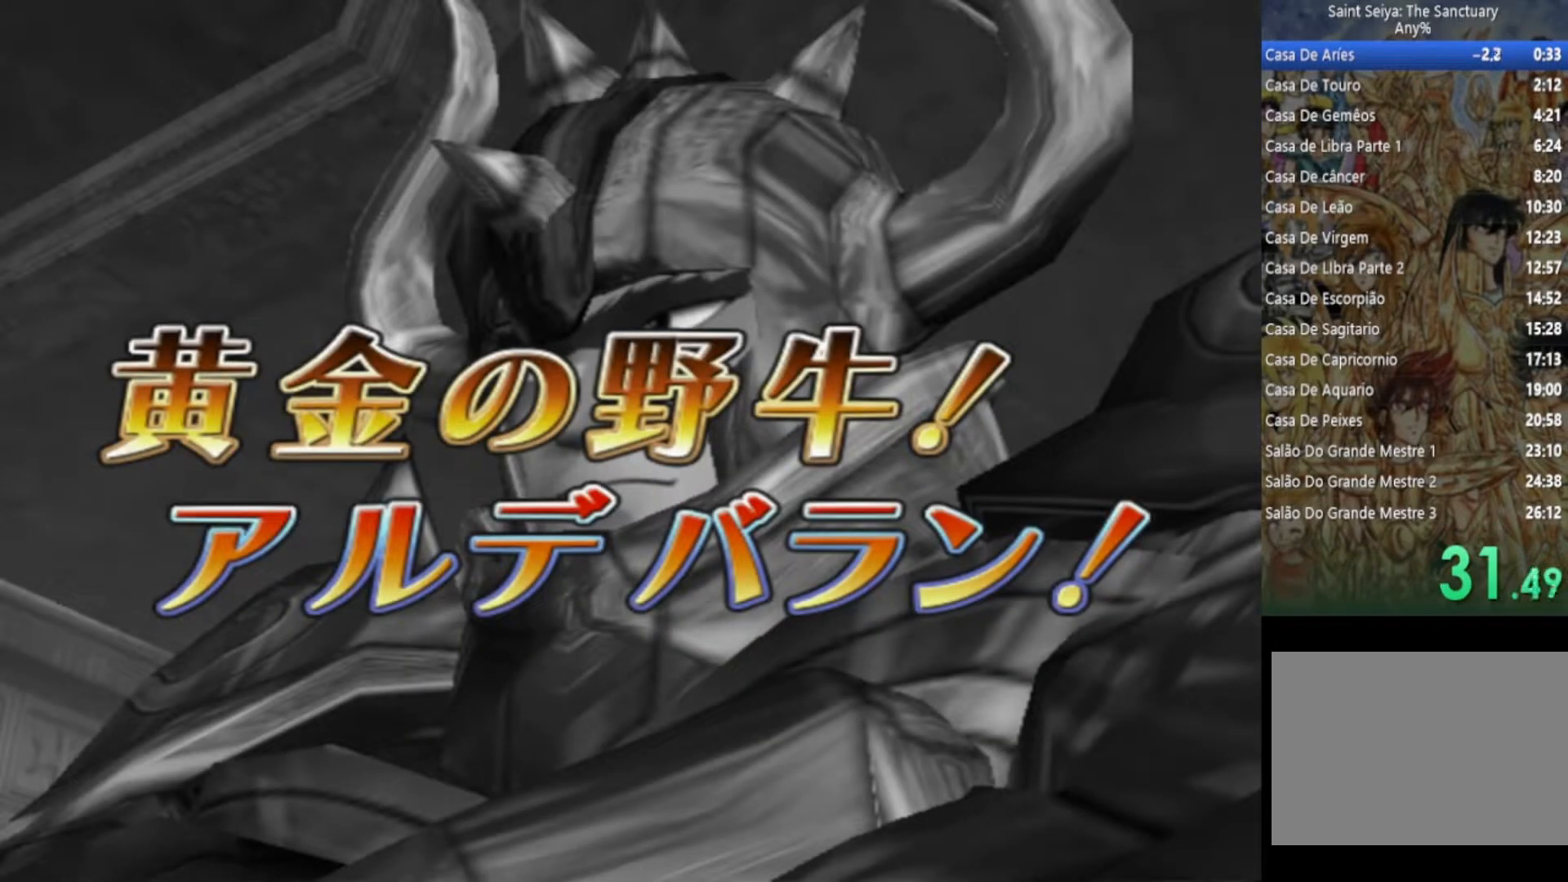
{"buttons": ["CIRCLE"], "left_stick": "center", "right_stick": "center", "events": [[67, "CIRCLE", "down"], [150, "CIRCLE", "up"], [267, "CIRCLE", "down"], [367, "CIRCLE", "up"], [450, "CIRCLE", "down"]]}
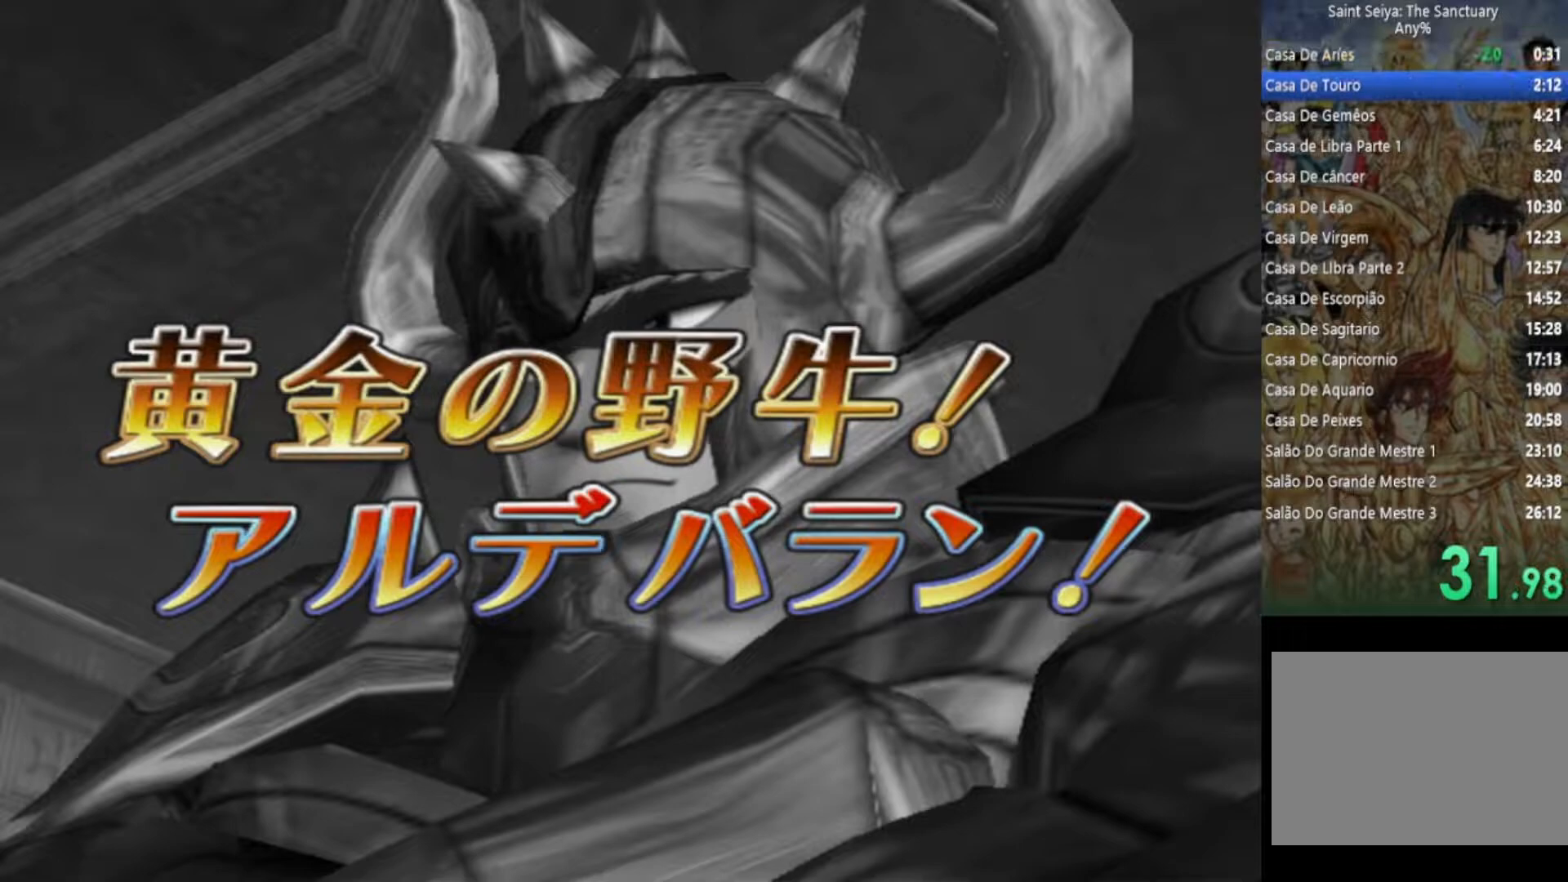
{"buttons": [], "left_stick": "center", "right_stick": "center", "events": [[50, "CIRCLE", "up"], [150, "CIRCLE", "down"], [250, "CIRCLE", "up"], [350, "CIRCLE", "down"], [433, "CIRCLE", "up"]]}
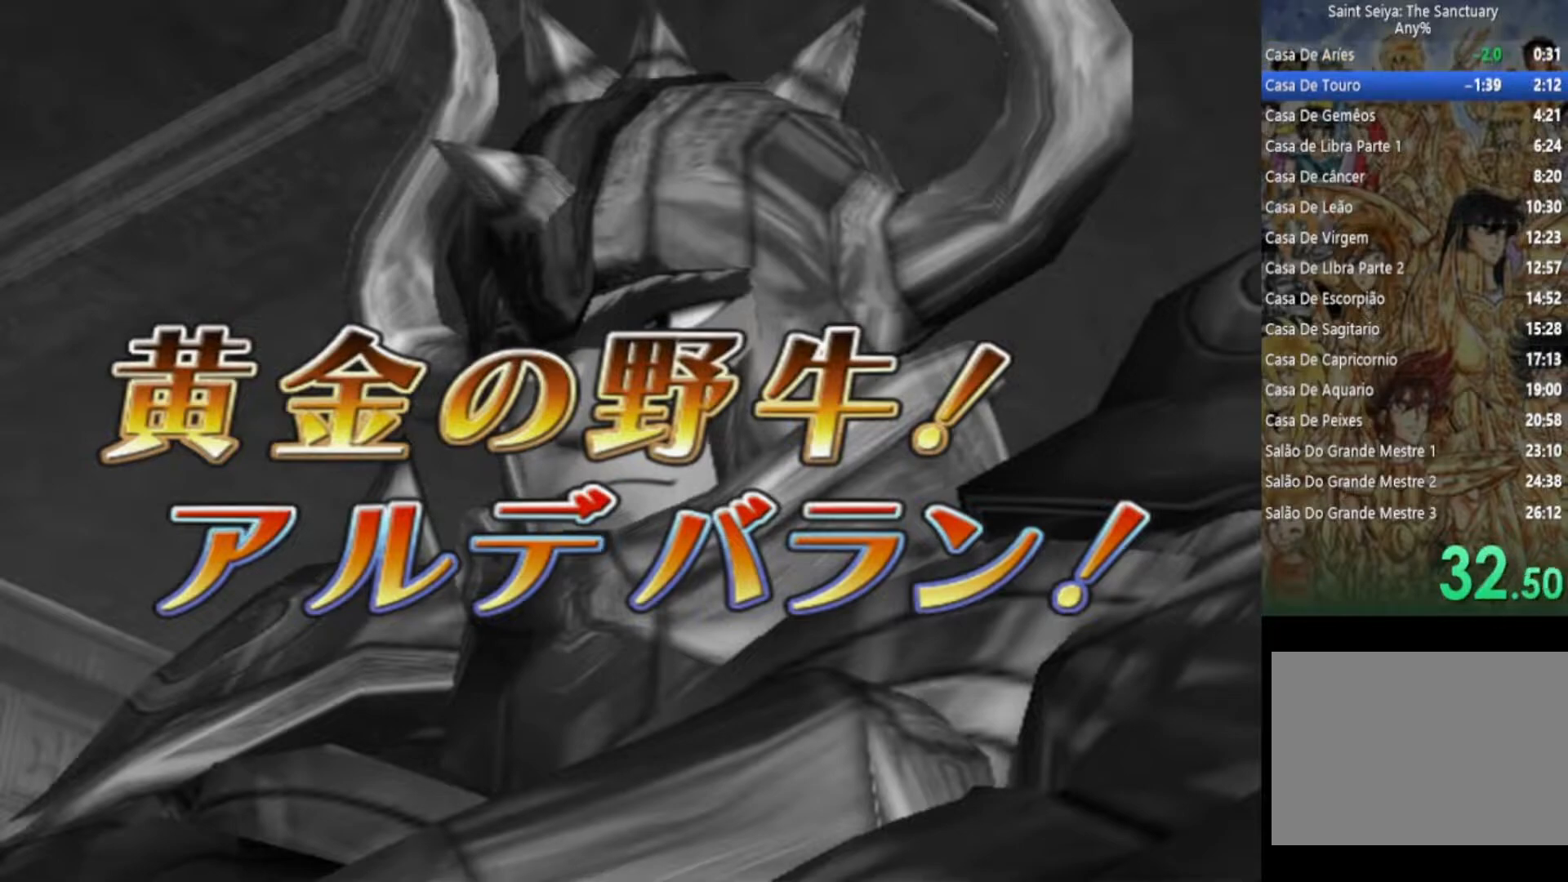
{"buttons": ["CIRCLE"], "left_stick": "center", "right_stick": "center", "events": [[50, "CIRCLE", "down"], [150, "CIRCLE", "up"], [250, "CIRCLE", "down"], [333, "CIRCLE", "up"], [400, "CIRCLE", "down"]]}
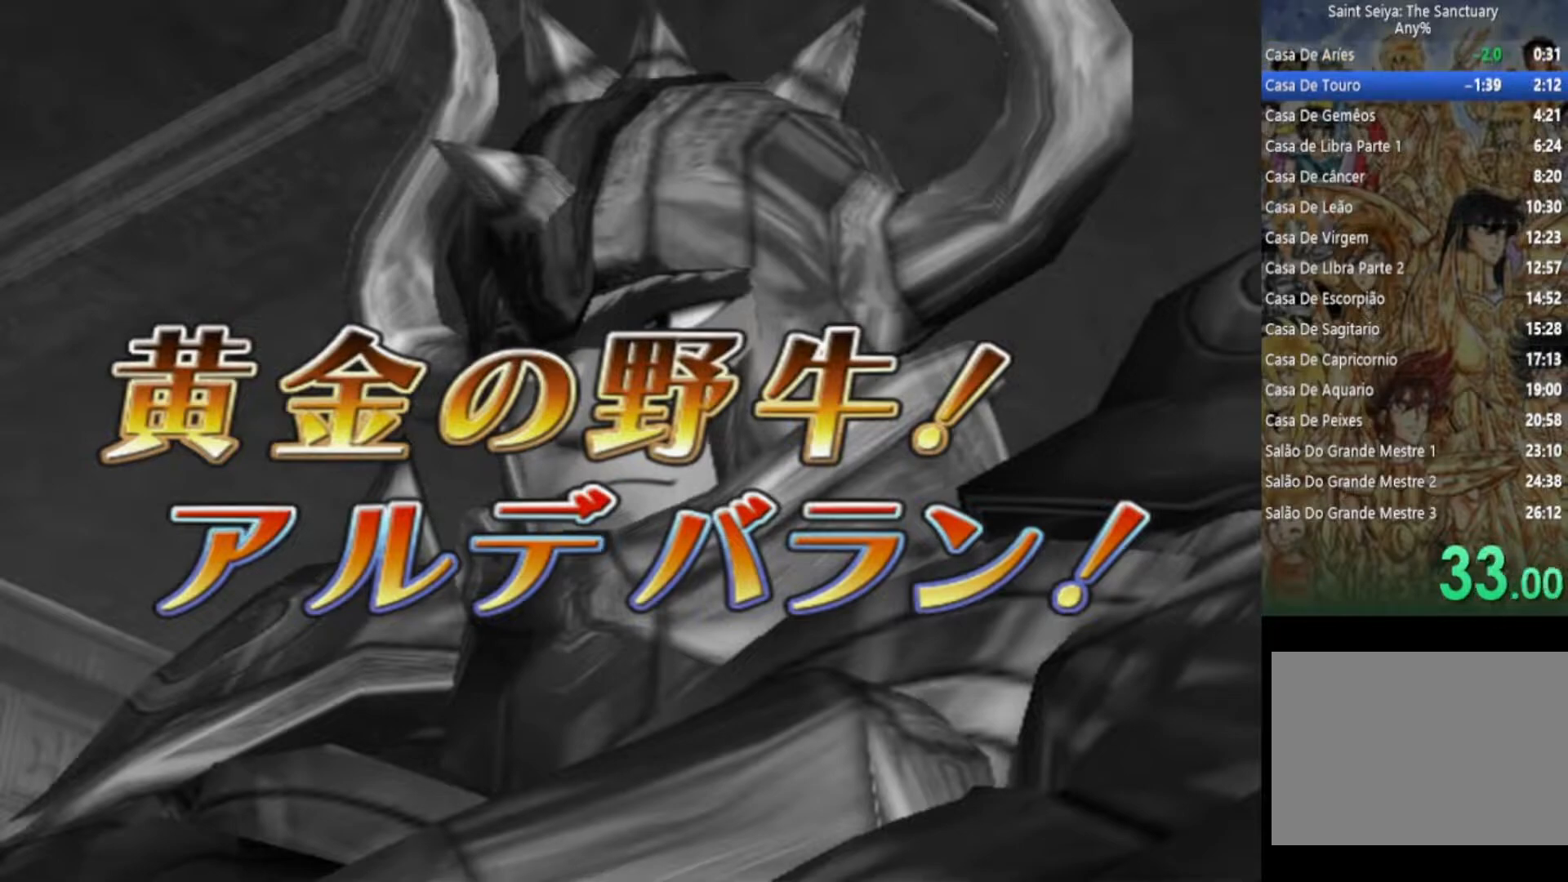
{"buttons": ["CIRCLE"], "left_stick": "center", "right_stick": "center", "events": [[200, "CIRCLE", "up"], [267, "CIRCLE", "down"], [383, "CIRCLE", "up"], [483, "CIRCLE", "down"]]}
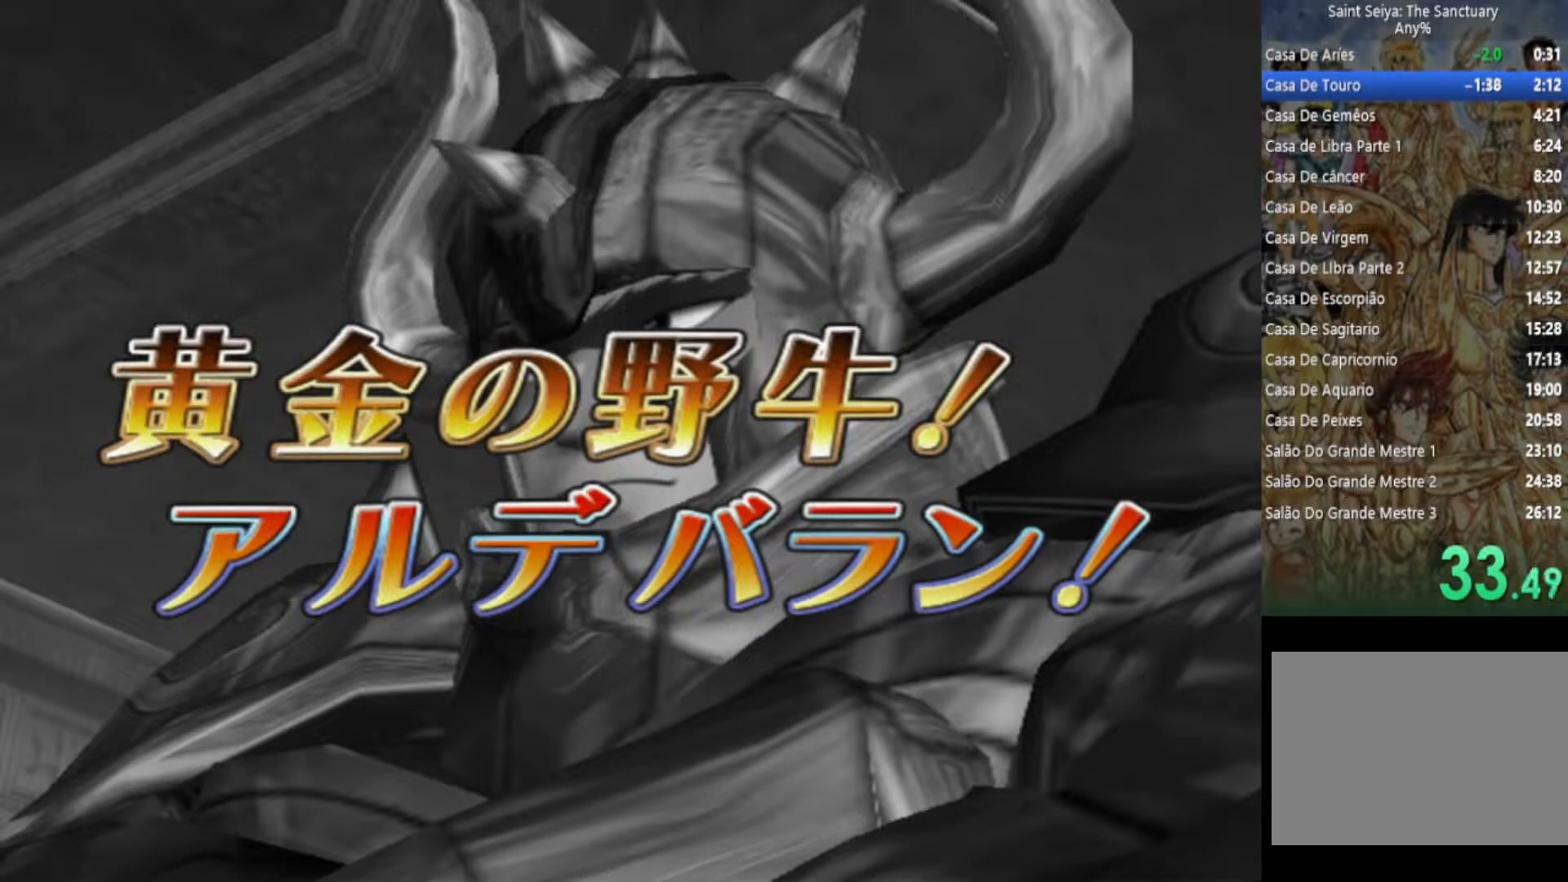
{"buttons": ["CIRCLE"], "left_stick": "center", "right_stick": "center", "events": [[83, "CIRCLE", "up"], [200, "CIRCLE", "down"], [300, "CIRCLE", "up"], [417, "CIRCLE", "down"]]}
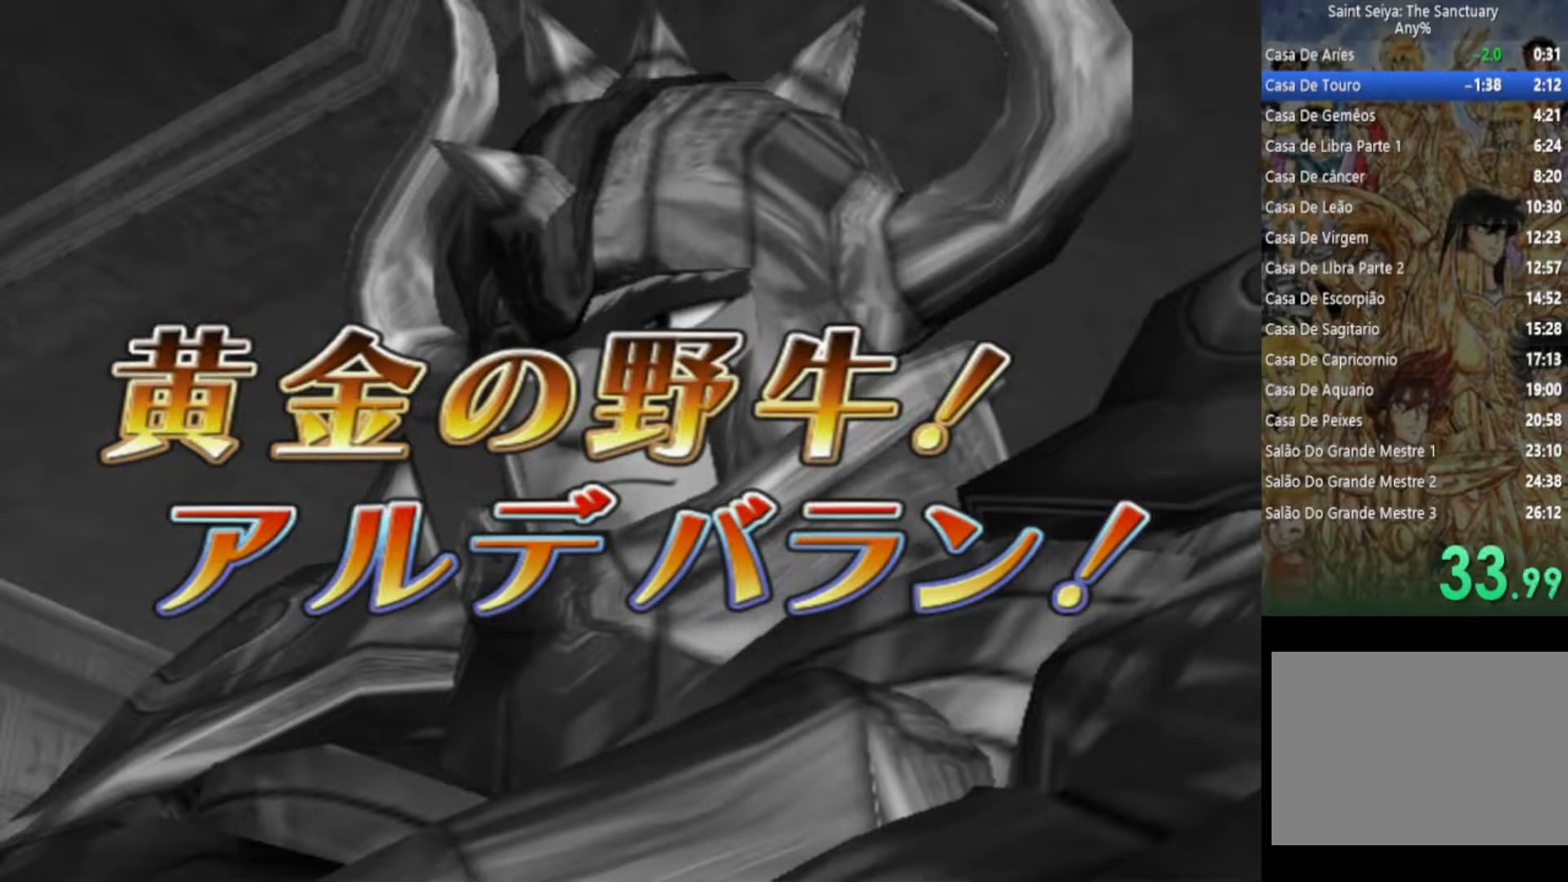
{"buttons": [], "left_stick": "center", "right_stick": "center", "events": [[50, "CIRCLE", "up"], [117, "CIRCLE", "down"], [217, "CIRCLE", "up"], [300, "CIRCLE", "down"], [417, "CIRCLE", "up"]]}
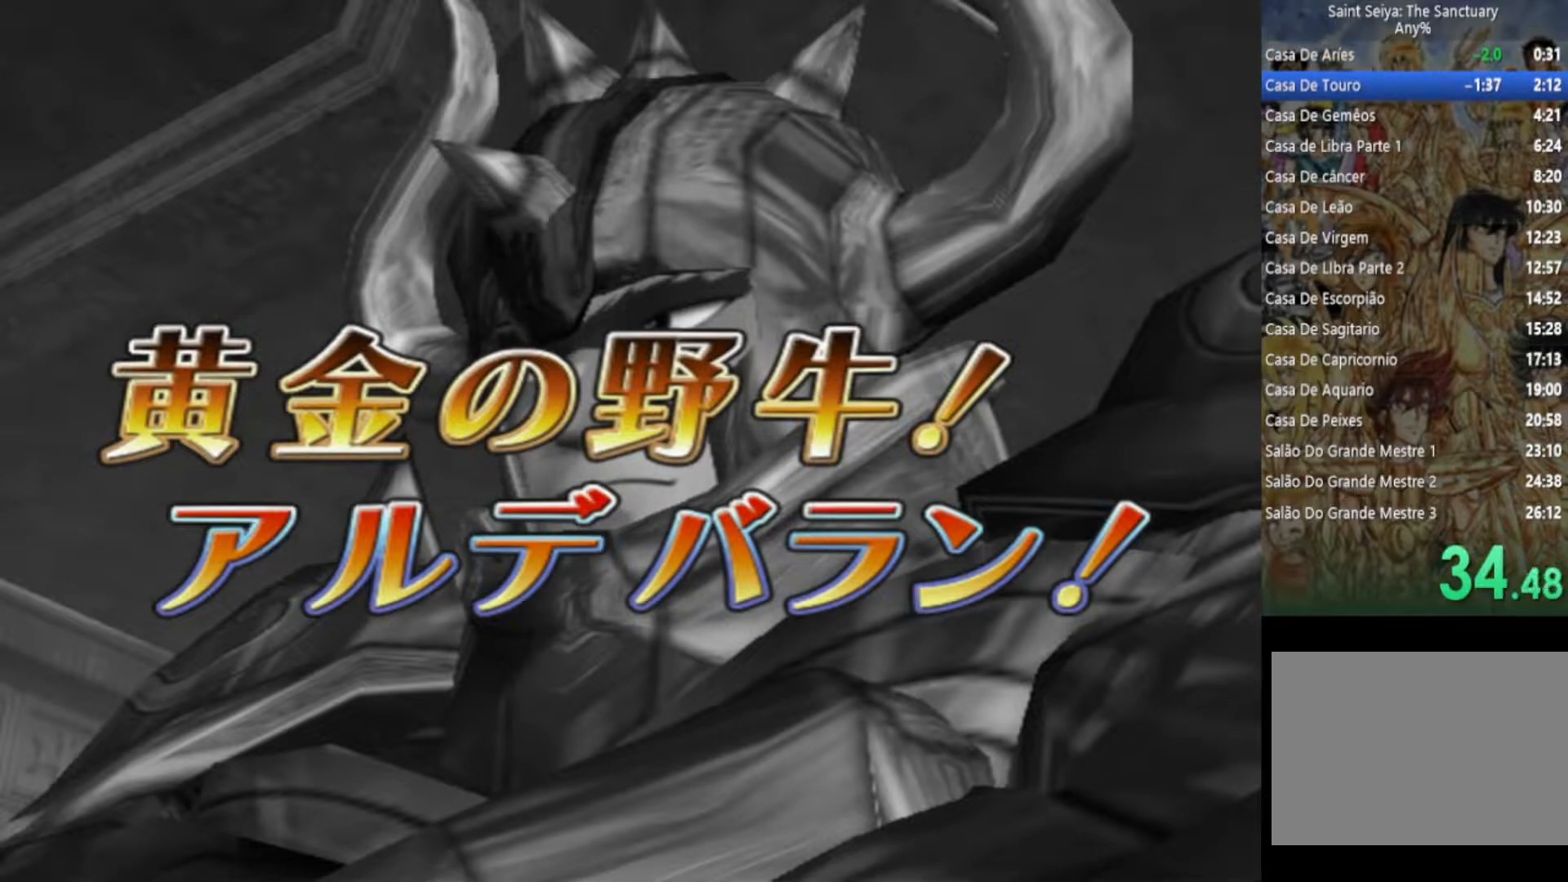
{"buttons": ["CROSS"], "left_stick": "center", "right_stick": "center", "events": [[117, "CROSS", "down"], [133, "SQUARE", "down"], [250, "CIRCLE", "down"], [267, "SQUARE", "up"], [317, "CROSS", "up"], [317, "TRIANGLE", "down"], [350, "CIRCLE", "up"], [367, "SQUARE", "down"], [483, "SQUARE", "up"], [483, "TRIANGLE", "up"], [500, "CROSS", "down"]]}
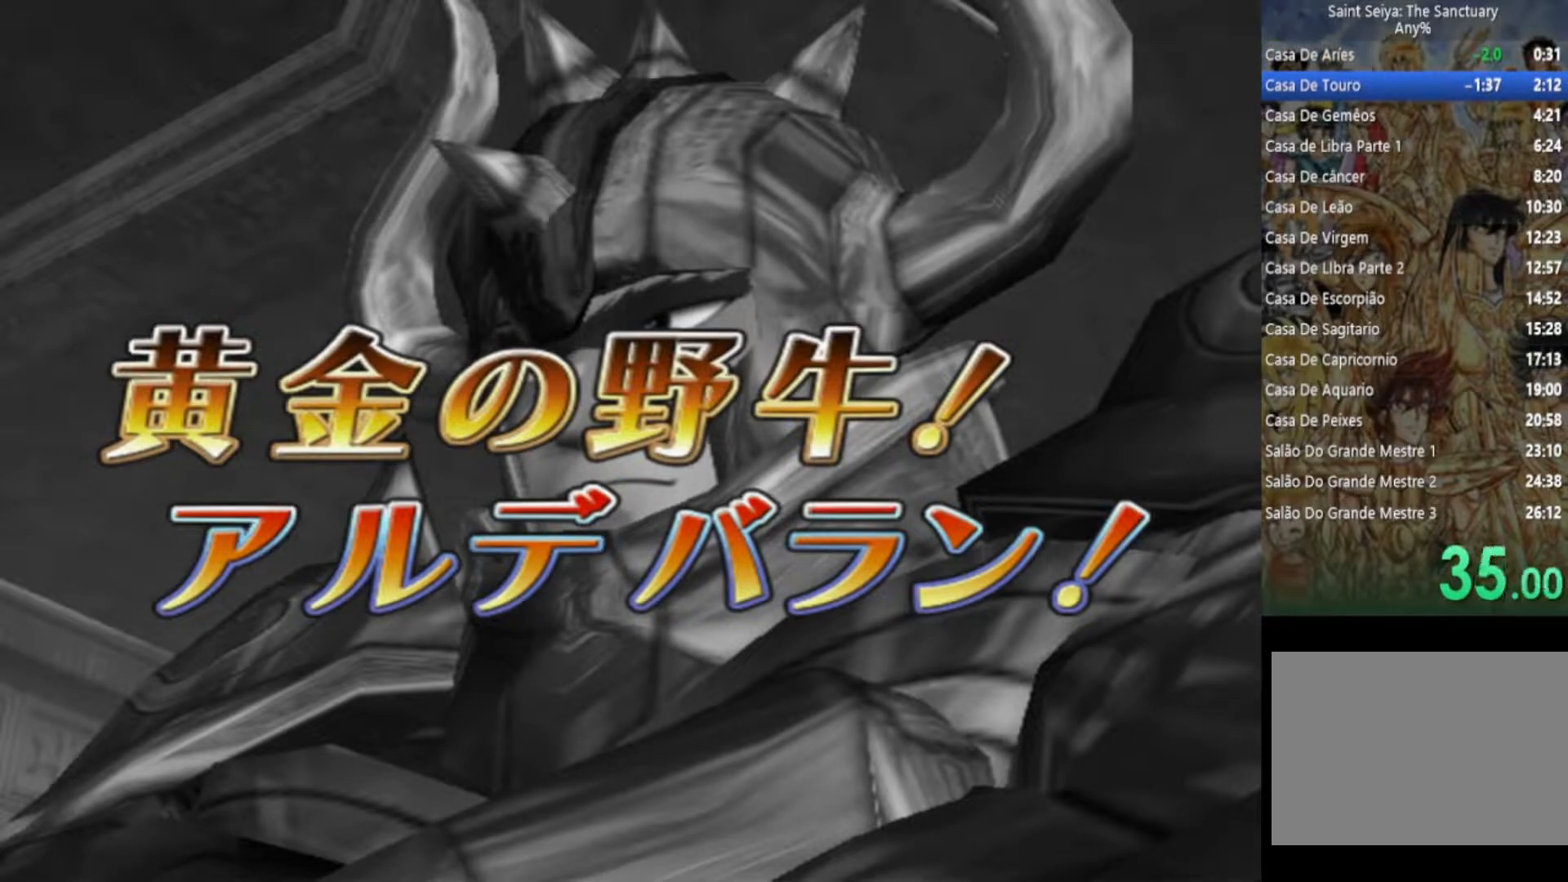
{"buttons": ["CROSS"], "left_stick": "center", "right_stick": "center", "events": [[100, "SQUARE", "down"], [133, "CROSS", "up"], [233, "SQUARE", "up"], [333, "TRIANGLE", "down"], [367, "SQUARE", "down"], [400, "TRIANGLE", "up"], [467, "CROSS", "down"], [483, "SQUARE", "up"]]}
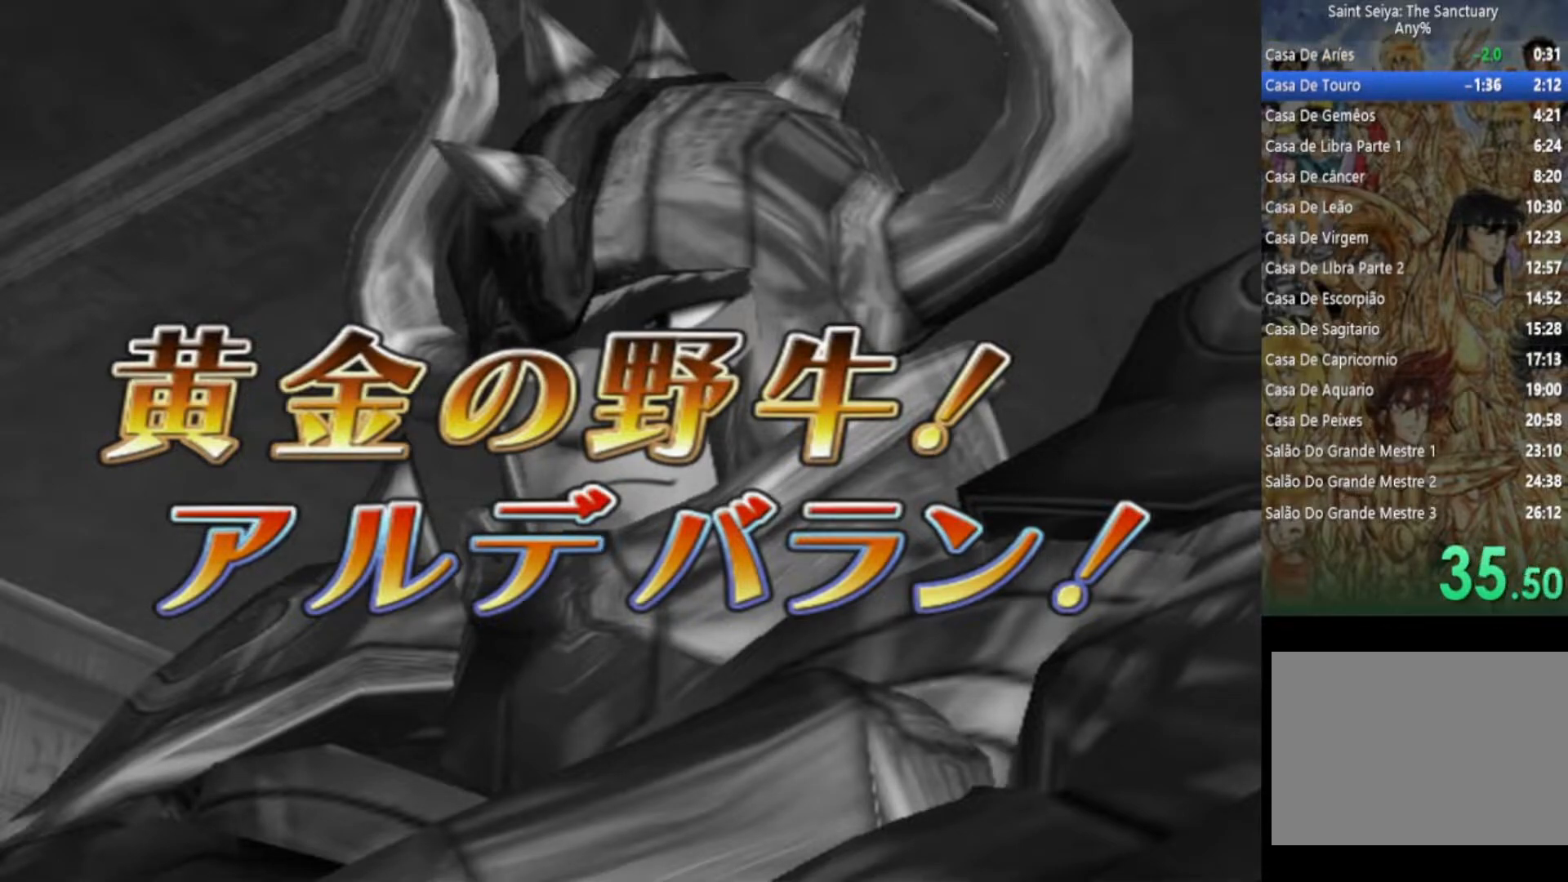
{"buttons": ["SQUARE"], "left_stick": "center", "right_stick": "center", "events": [[17, "CIRCLE", "down"], [100, "CIRCLE", "up"], [100, "SQUARE", "down"], [117, "CROSS", "up"], [217, "CROSS", "down"], [217, "SQUARE", "up"], [250, "CIRCLE", "down"], [300, "SQUARE", "down"], [317, "CIRCLE", "up"], [350, "CROSS", "up"], [483, "SQUARE", "up"], [500, "SQUARE", "down"]]}
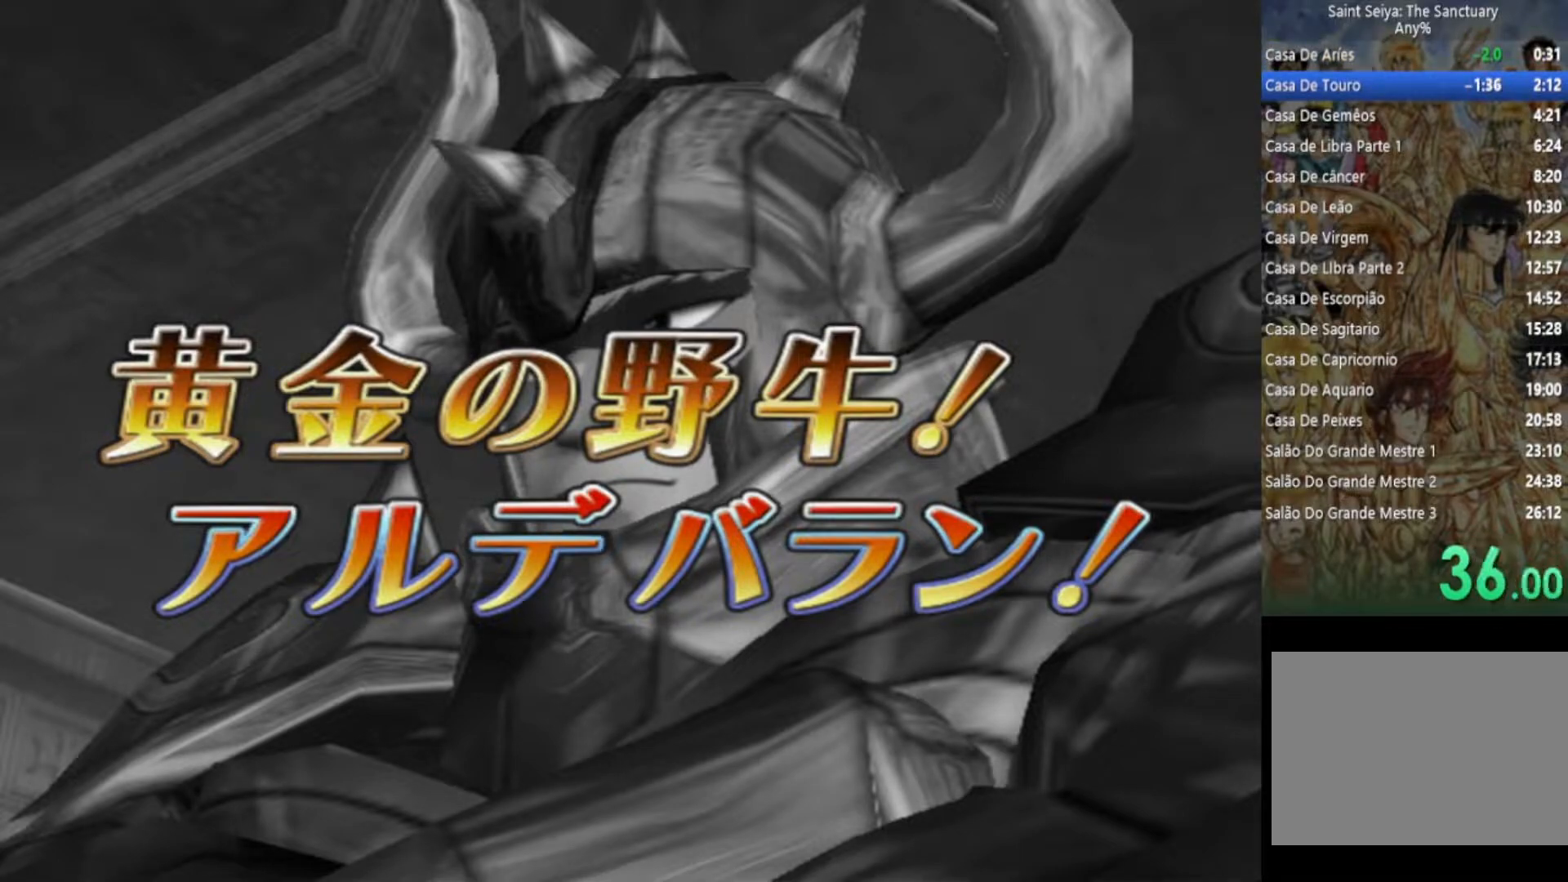
{"buttons": ["CIRCLE", "TRIANGLE"], "left_stick": "center", "right_stick": "center", "events": [[183, "CROSS", "down"], [183, "SQUARE", "up"], [200, "CIRCLE", "down"], [267, "TRIANGLE", "down"], [317, "SQUARE", "down"], [333, "CIRCLE", "up"], [333, "CROSS", "up"], [417, "SQUARE", "up"], [417, "TRIANGLE", "up"], [450, "CIRCLE", "down"], [450, "CROSS", "down"], [483, "CROSS", "up"], [500, "TRIANGLE", "down"]]}
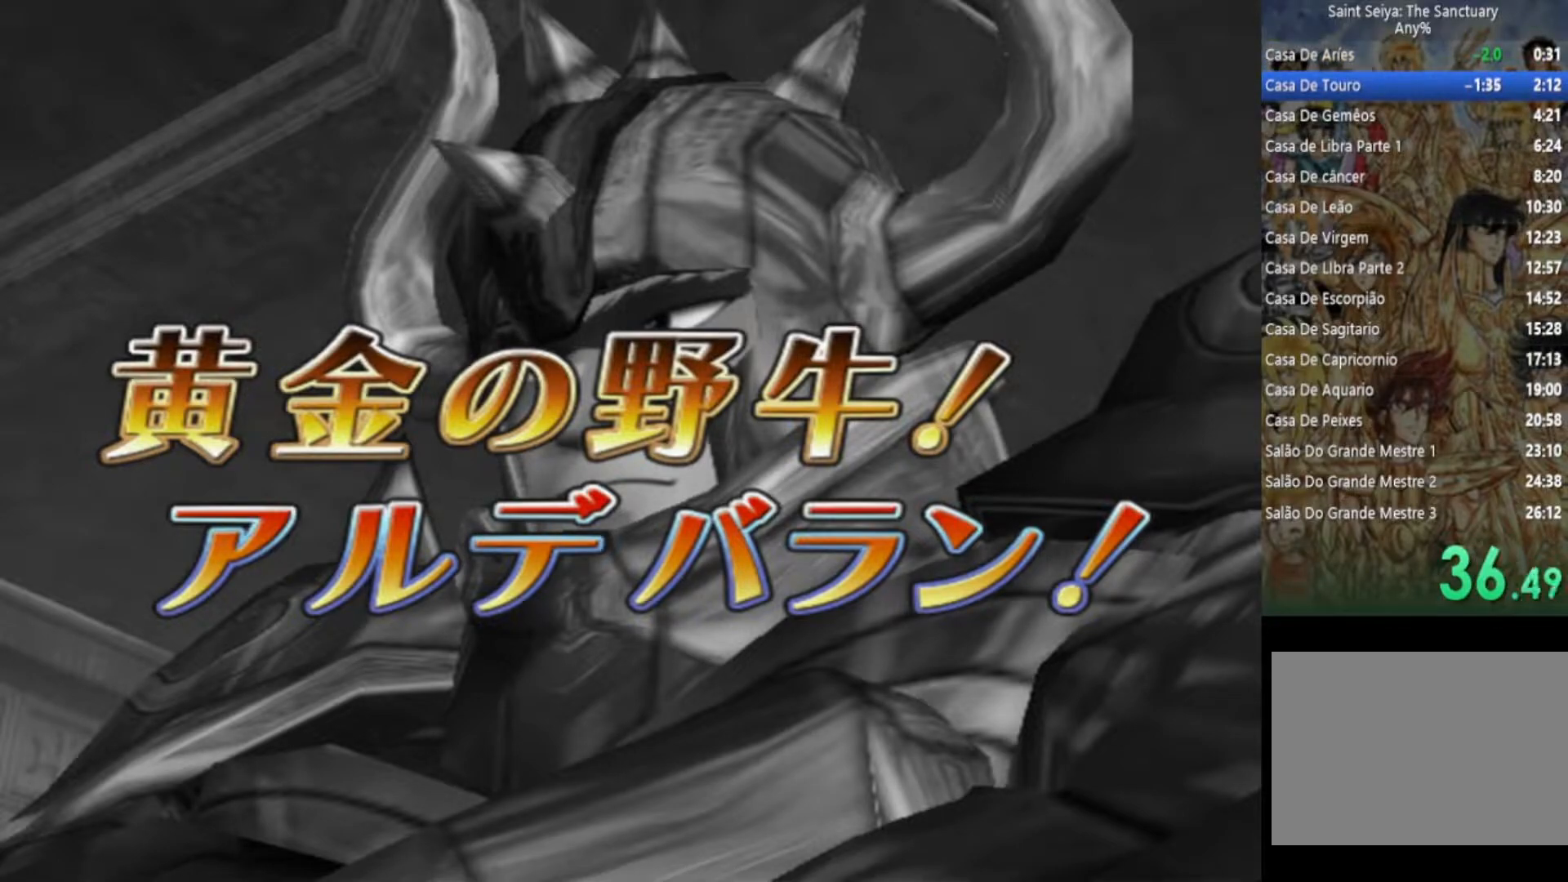
{"buttons": ["CROSS", "CIRCLE", "TRIANGLE"], "left_stick": "center", "right_stick": "center", "events": [[67, "CIRCLE", "up"], [67, "SQUARE", "down"], [133, "TRIANGLE", "up"], [183, "CROSS", "down"], [183, "SQUARE", "up"], [217, "CIRCLE", "down"], [250, "TRIANGLE", "down"], [300, "CIRCLE", "up"], [300, "SQUARE", "down"], [317, "CROSS", "up"], [367, "TRIANGLE", "up"], [417, "SQUARE", "up"], [433, "CROSS", "down"], [450, "CIRCLE", "down"], [500, "TRIANGLE", "down"]]}
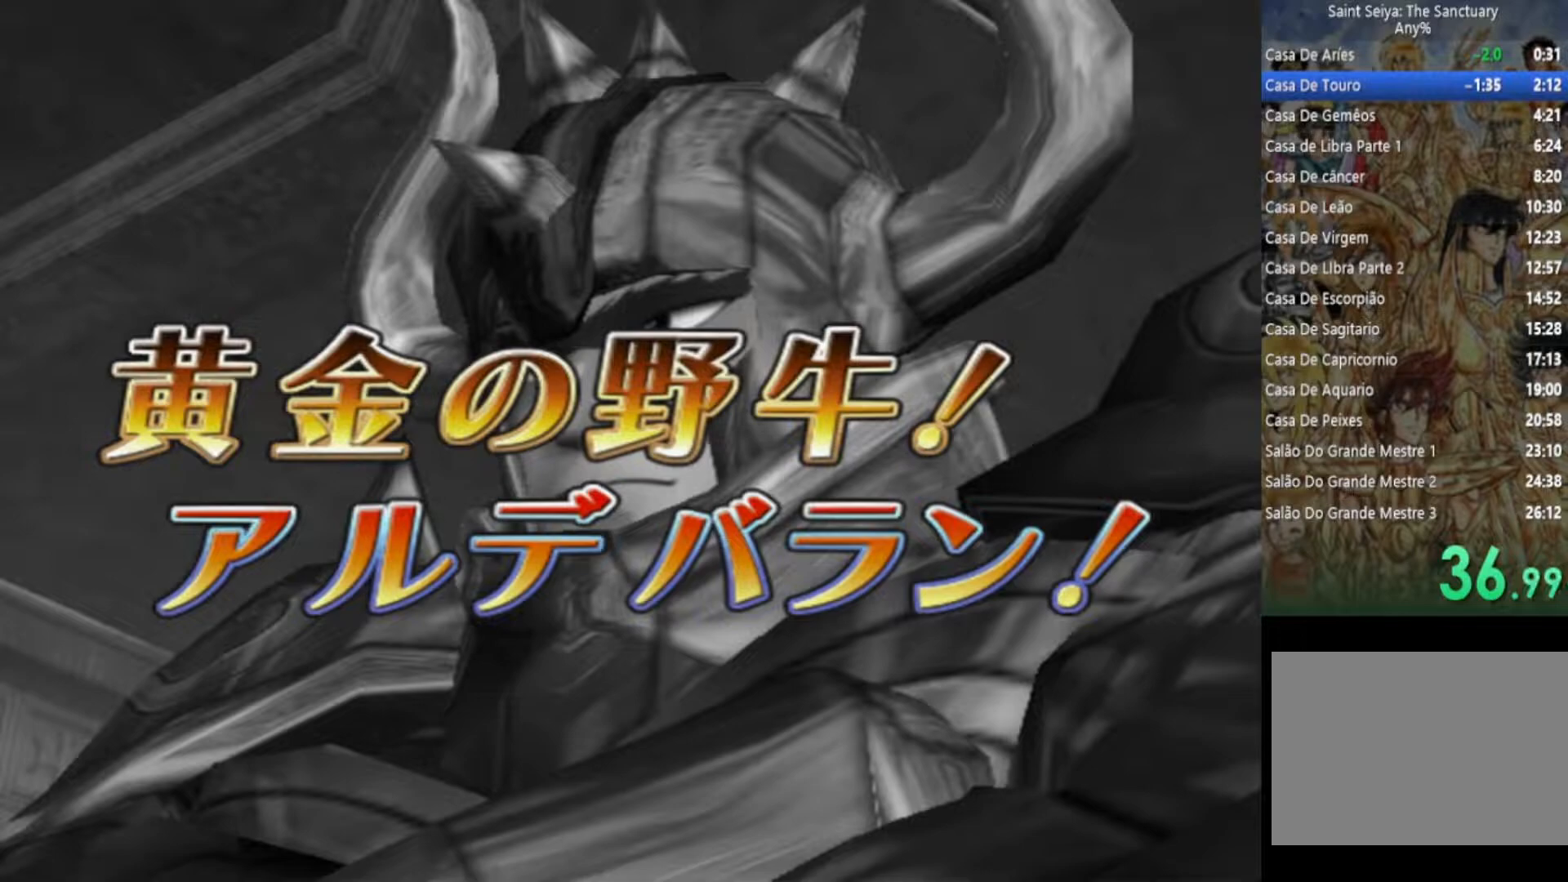
{"buttons": ["CROSS", "CIRCLE"], "left_stick": "center", "right_stick": "center", "events": [[17, "CROSS", "up"], [33, "CIRCLE", "up"], [33, "SQUARE", "down"], [167, "SQUARE", "up"], [167, "TRIANGLE", "up"], [200, "CIRCLE", "down"], [250, "TRIANGLE", "down"], [317, "CIRCLE", "up"], [317, "SQUARE", "down"], [367, "TRIANGLE", "up"], [450, "CROSS", "down"], [467, "SQUARE", "up"], [500, "CIRCLE", "down"]]}